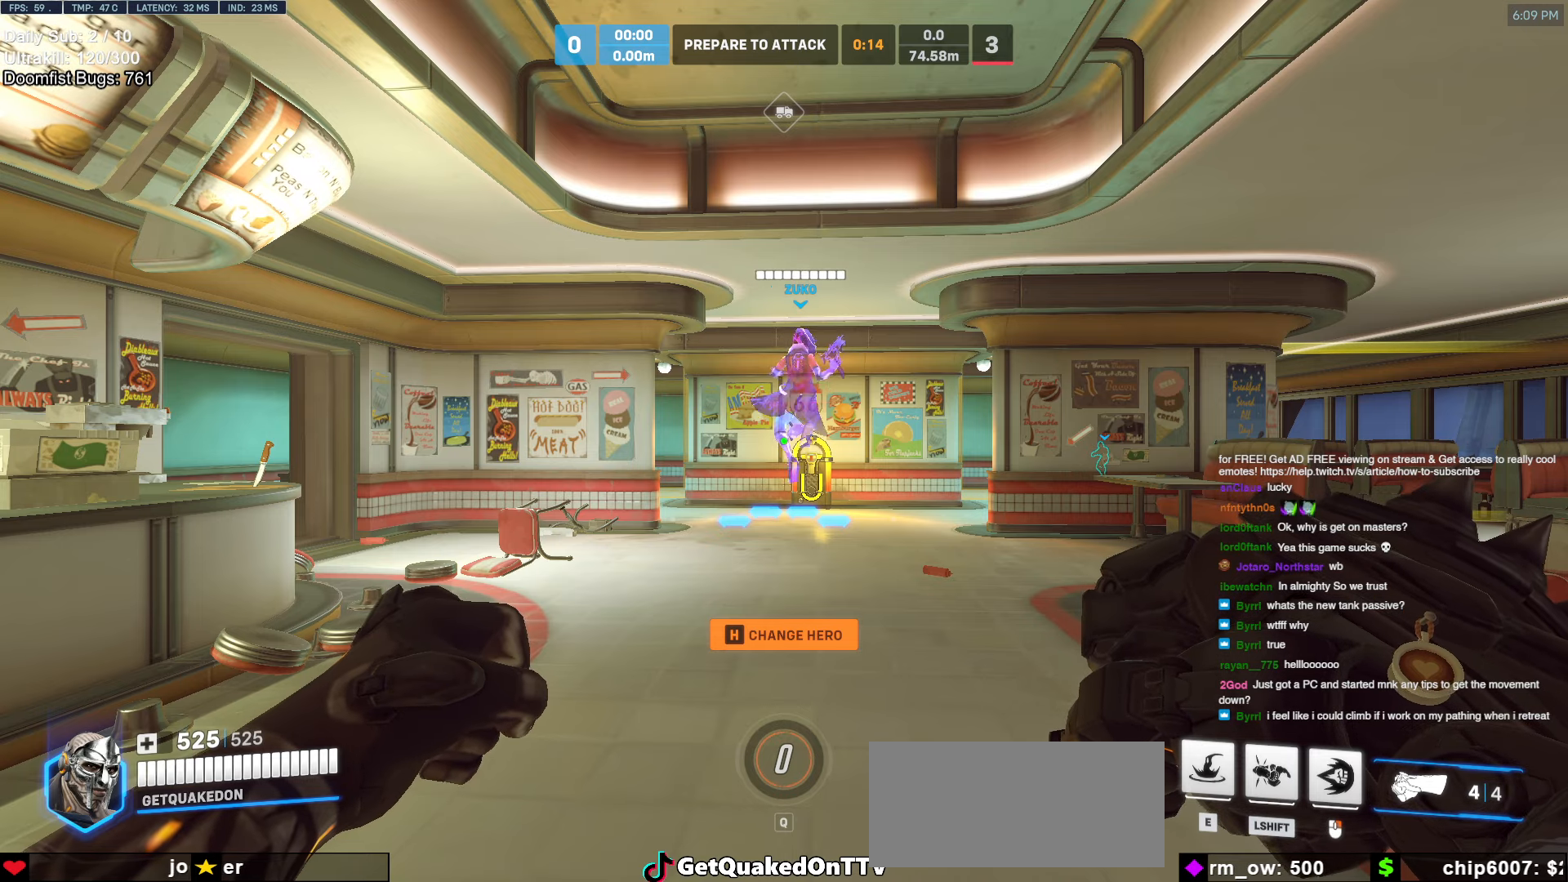
Gameplay with keyboard and mouse; each line is a JSON object with the keys and mouse buttons held at the frame after it. "events" lists presses ("down") and releases ("up") of "a", "ctrl", "d", "e", "f", "melee", "q", "r", "s", "shift", "space", "w", "mouse_left" and "mouse_right" between this image and that frame as [ms after this image, input, new state], when the widget could be followed in between. "mouse_left", "mouse_right" = the "left", "right" buttons of the "mouse" list. No other keys are recorded. Mouse movement is not recorded. Key names are as the overlay labels them; some are game actions (e.g. jump) rather than physical keys.
{"keys": ["e", "r"], "mouse": [], "events": [[33, "e", "down"], [133, "e", "up"], [133, "space", "down"], [283, "space", "up"], [283, "w", "down"], [316, "e", "down"], [366, "w", "up"], [416, "e", "up"], [416, "r", "down"], [466, "e", "down"]]}
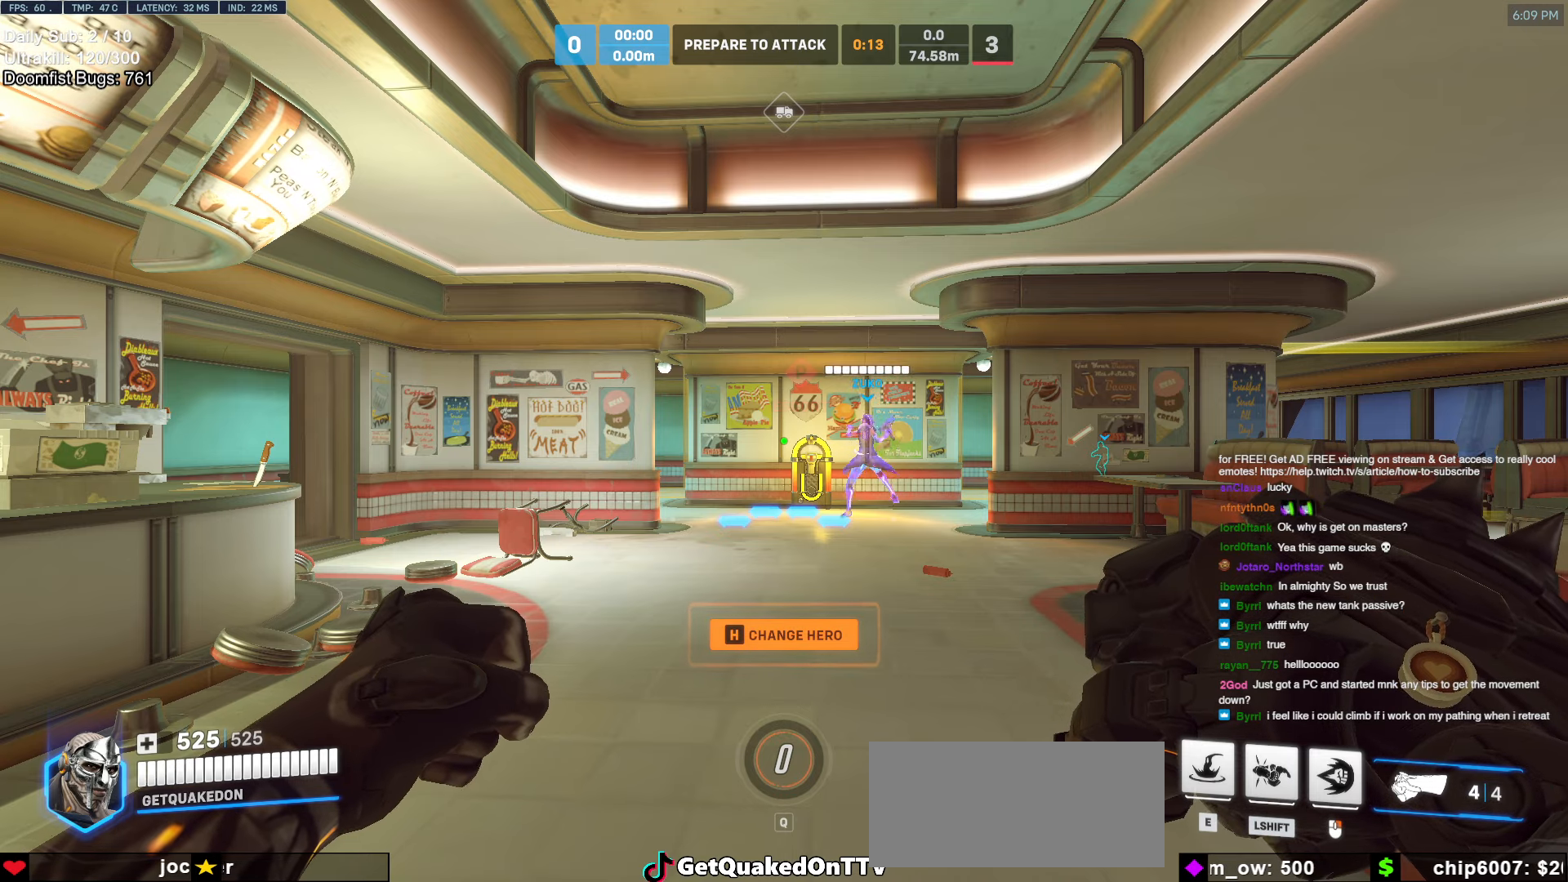
{"keys": ["d"], "mouse": [], "events": [[16, "r", "up"], [50, "e", "up"], [200, "space", "down"], [300, "space", "up"], [483, "d", "down"]]}
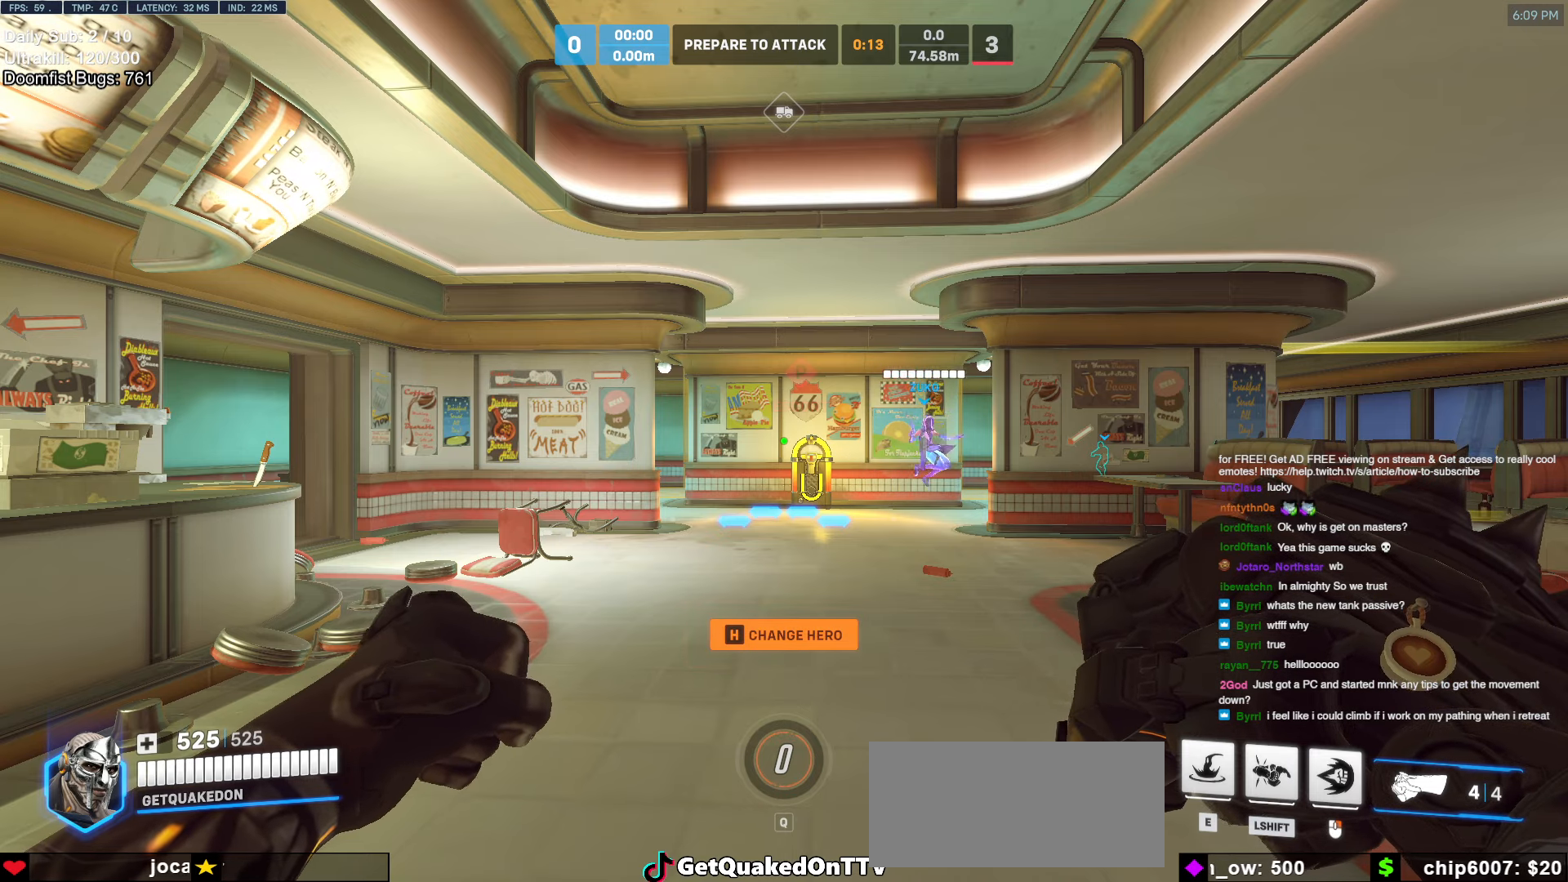
{"keys": [], "mouse": [], "events": [[33, "d", "up"], [33, "space", "down"], [66, "space", "up"], [350, "space", "down"], [350, "w", "down"], [400, "space", "up"], [450, "w", "up"]]}
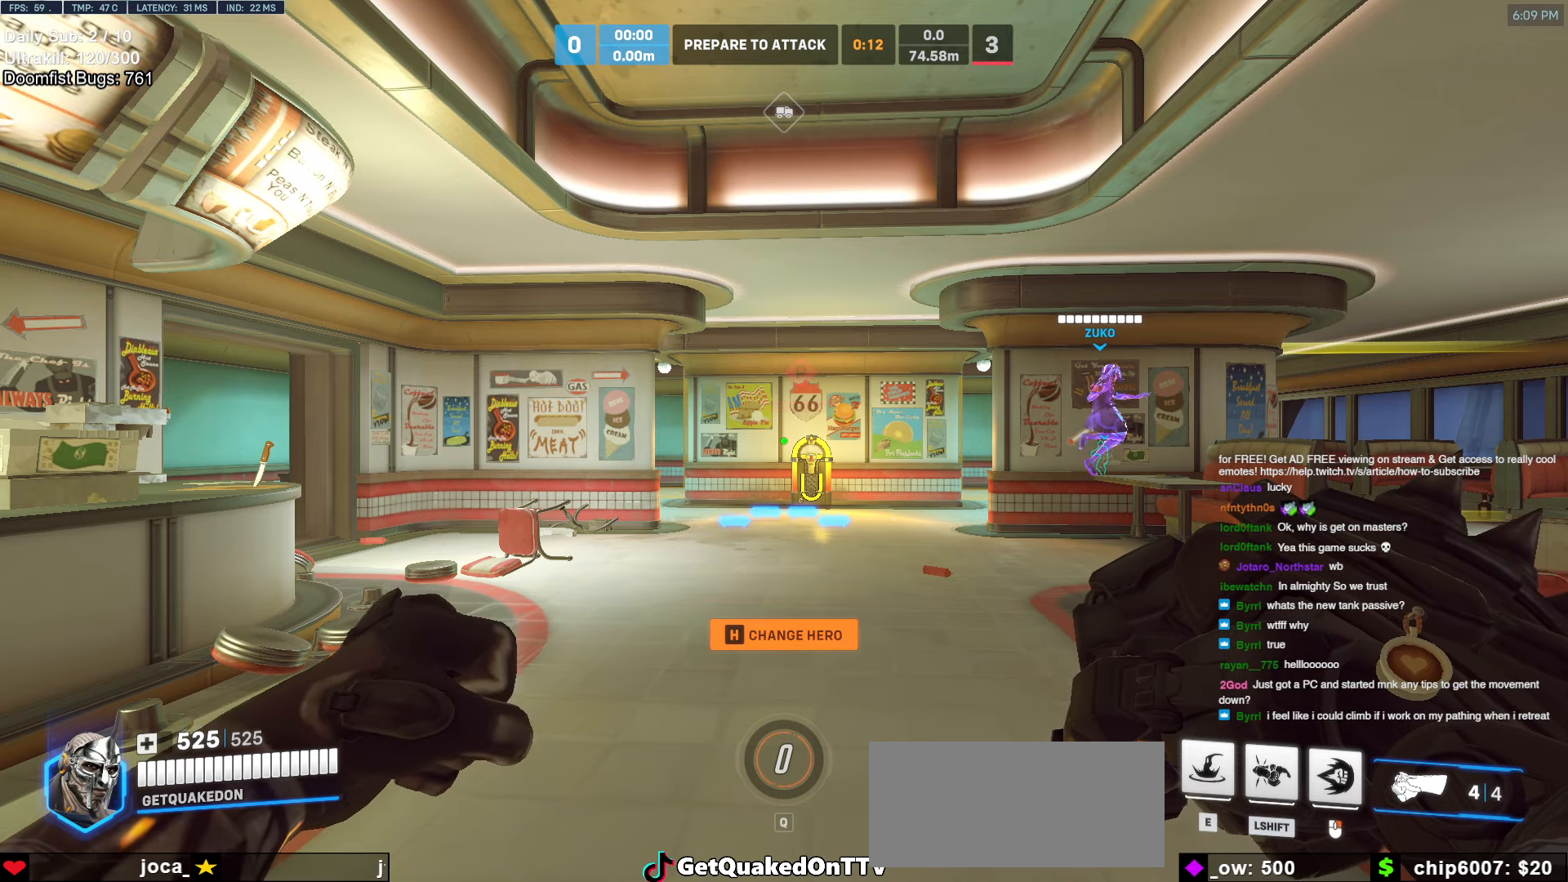
{"keys": [], "mouse": [], "events": [[133, "d", "down"], [233, "d", "up"], [233, "space", "down"], [316, "s", "down"], [316, "space", "up"], [366, "e", "down"], [416, "e", "up"], [416, "s", "up"]]}
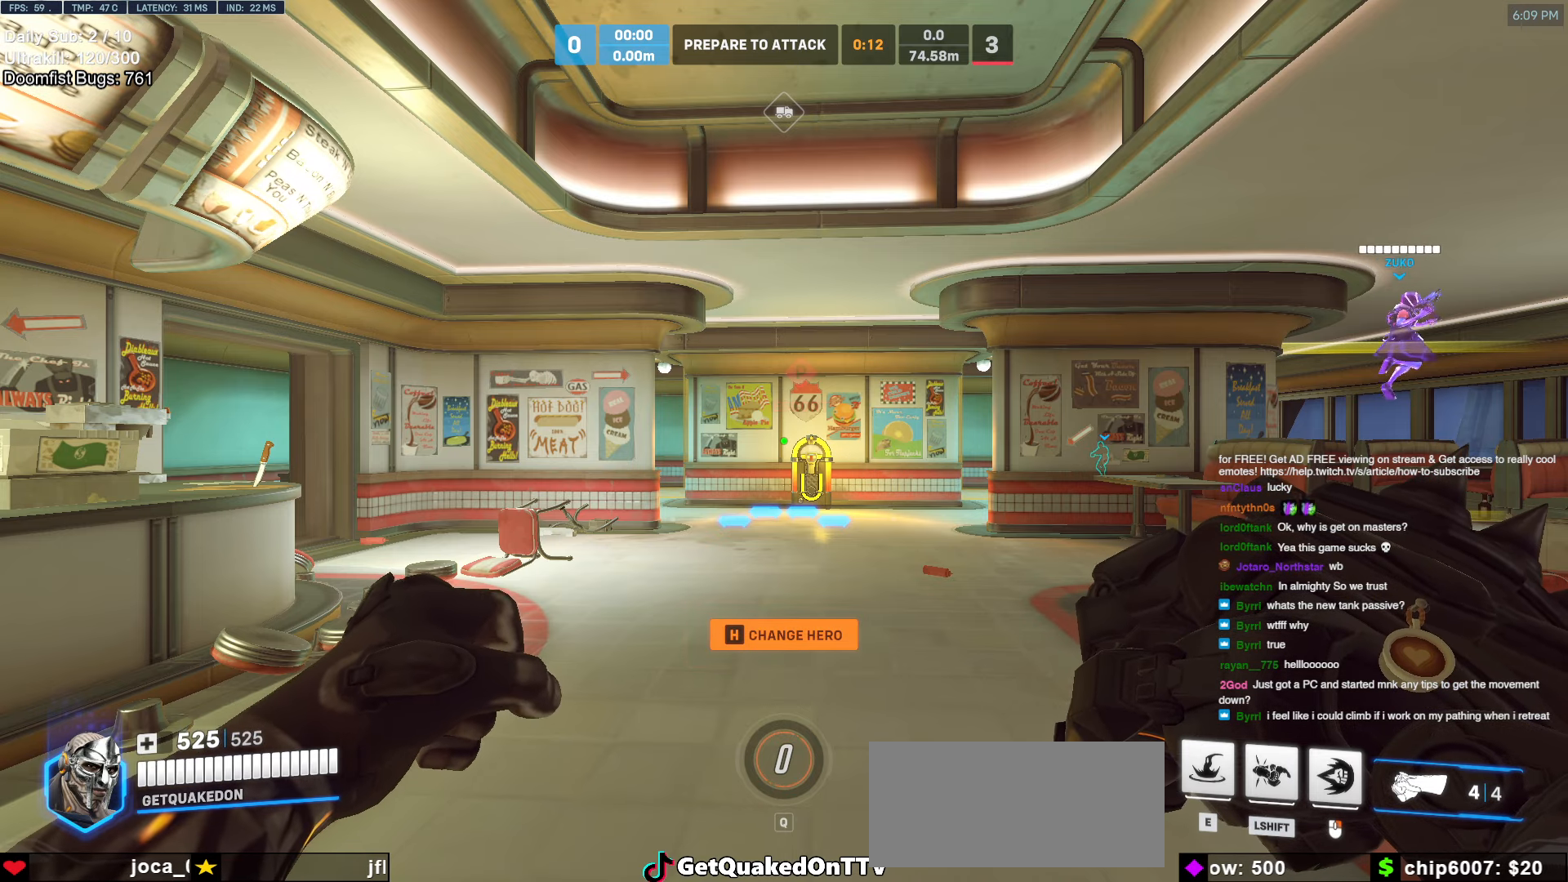
{"keys": [], "mouse": [], "events": [[16, "e", "down"], [66, "e", "up"], [66, "space", "down"], [100, "space", "up"], [300, "e", "down"], [383, "e", "up"], [433, "space", "down"], [483, "space", "up"]]}
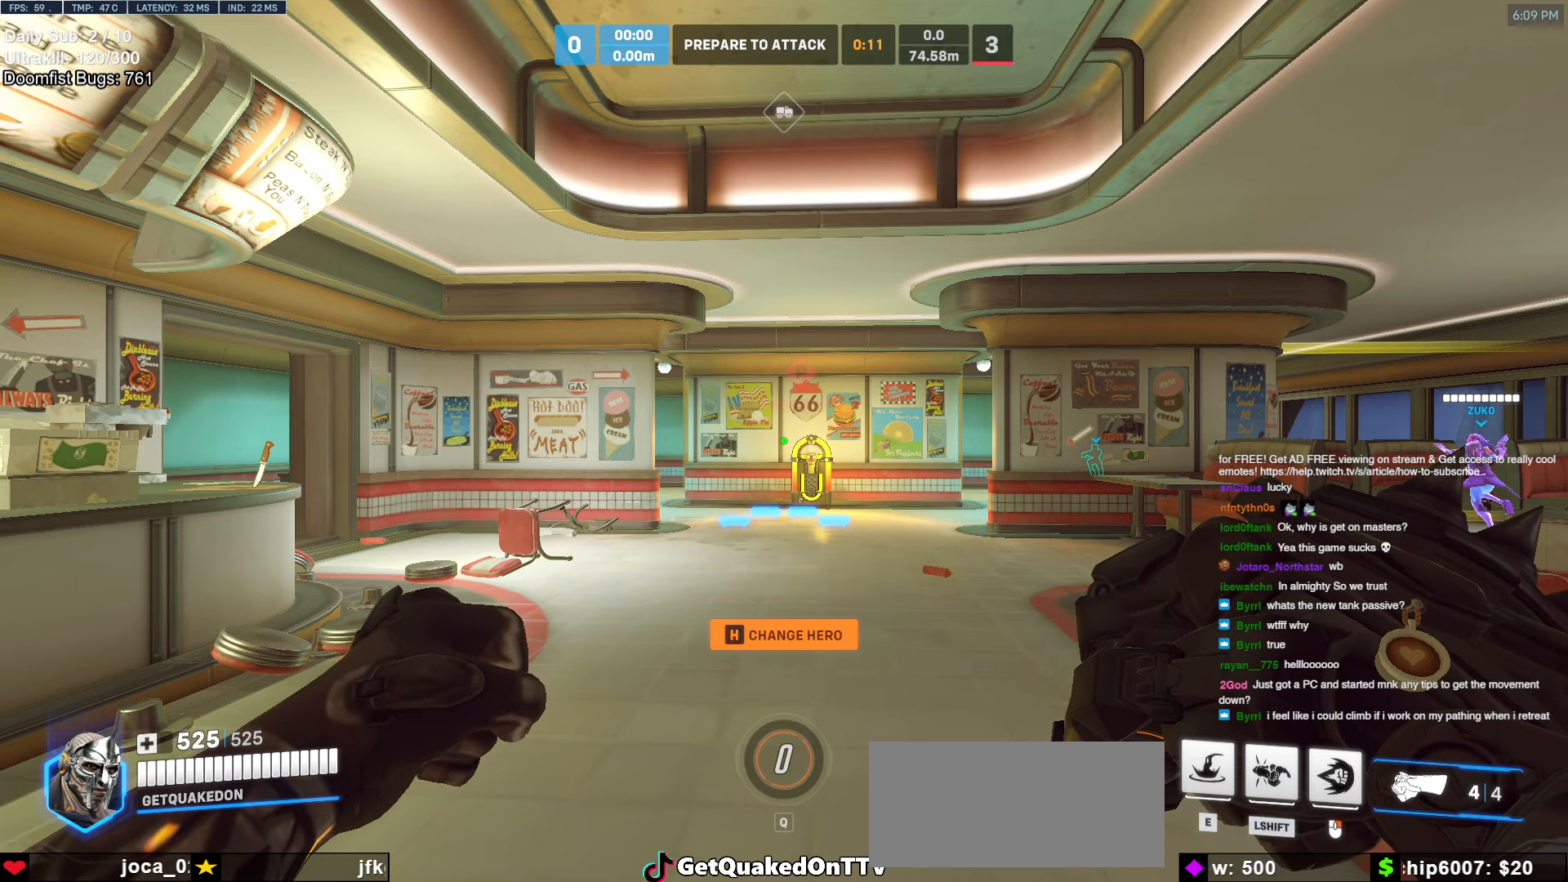
{"keys": ["e"], "mouse": [], "events": [[66, "e", "down"], [116, "s", "down"], [166, "e", "up"], [166, "s", "up"], [266, "s", "down"], [316, "s", "up"], [316, "space", "down"], [400, "space", "up"], [500, "e", "down"]]}
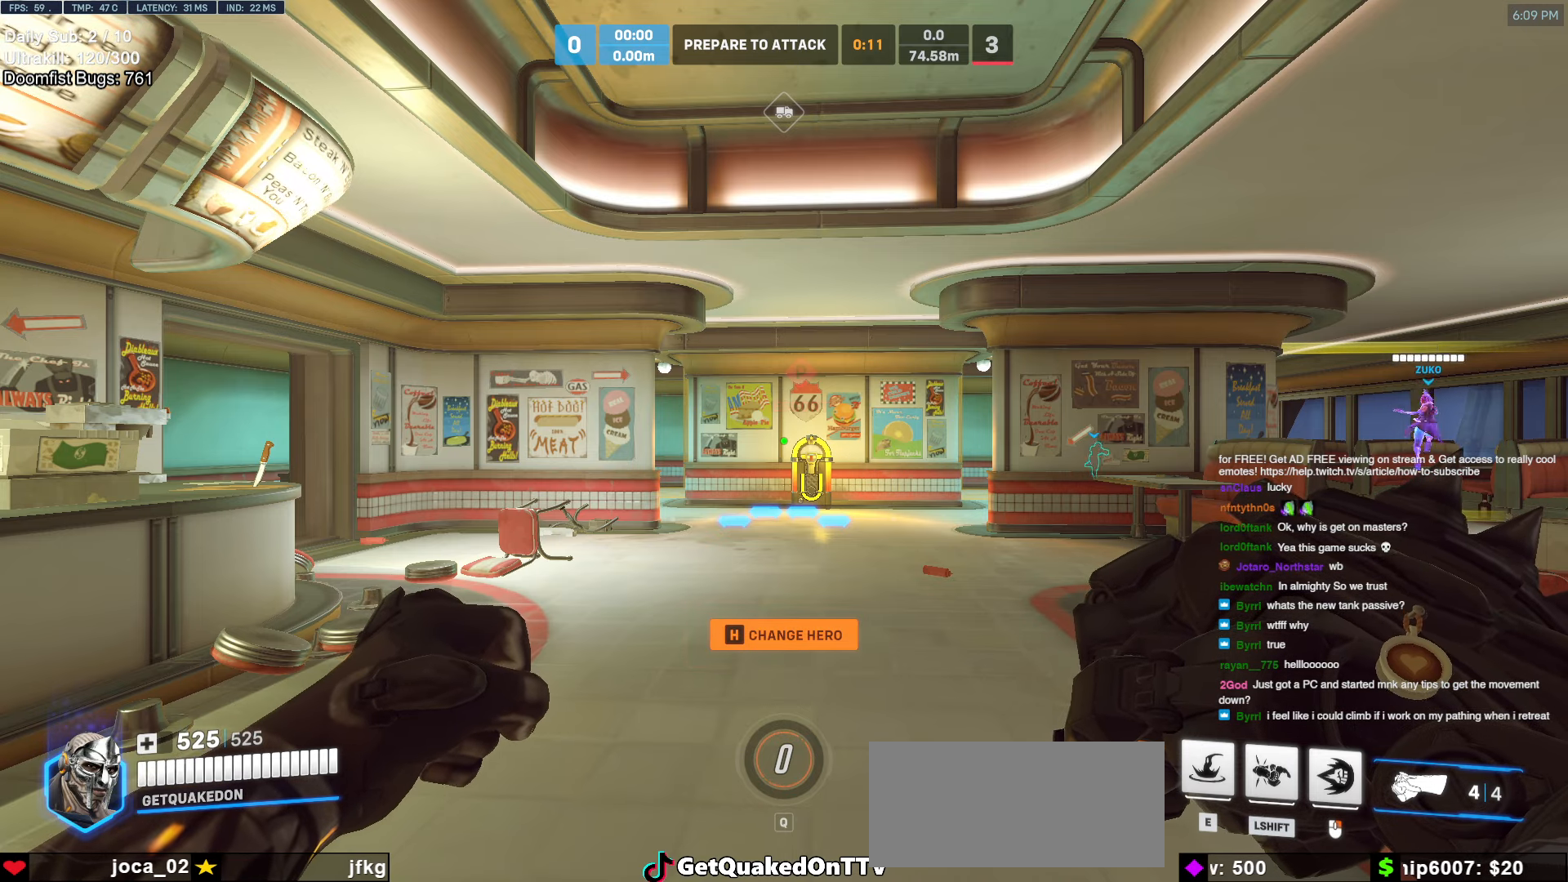
{"keys": [], "mouse": [], "events": [[83, "e", "up"], [233, "s", "down"], [283, "s", "up"]]}
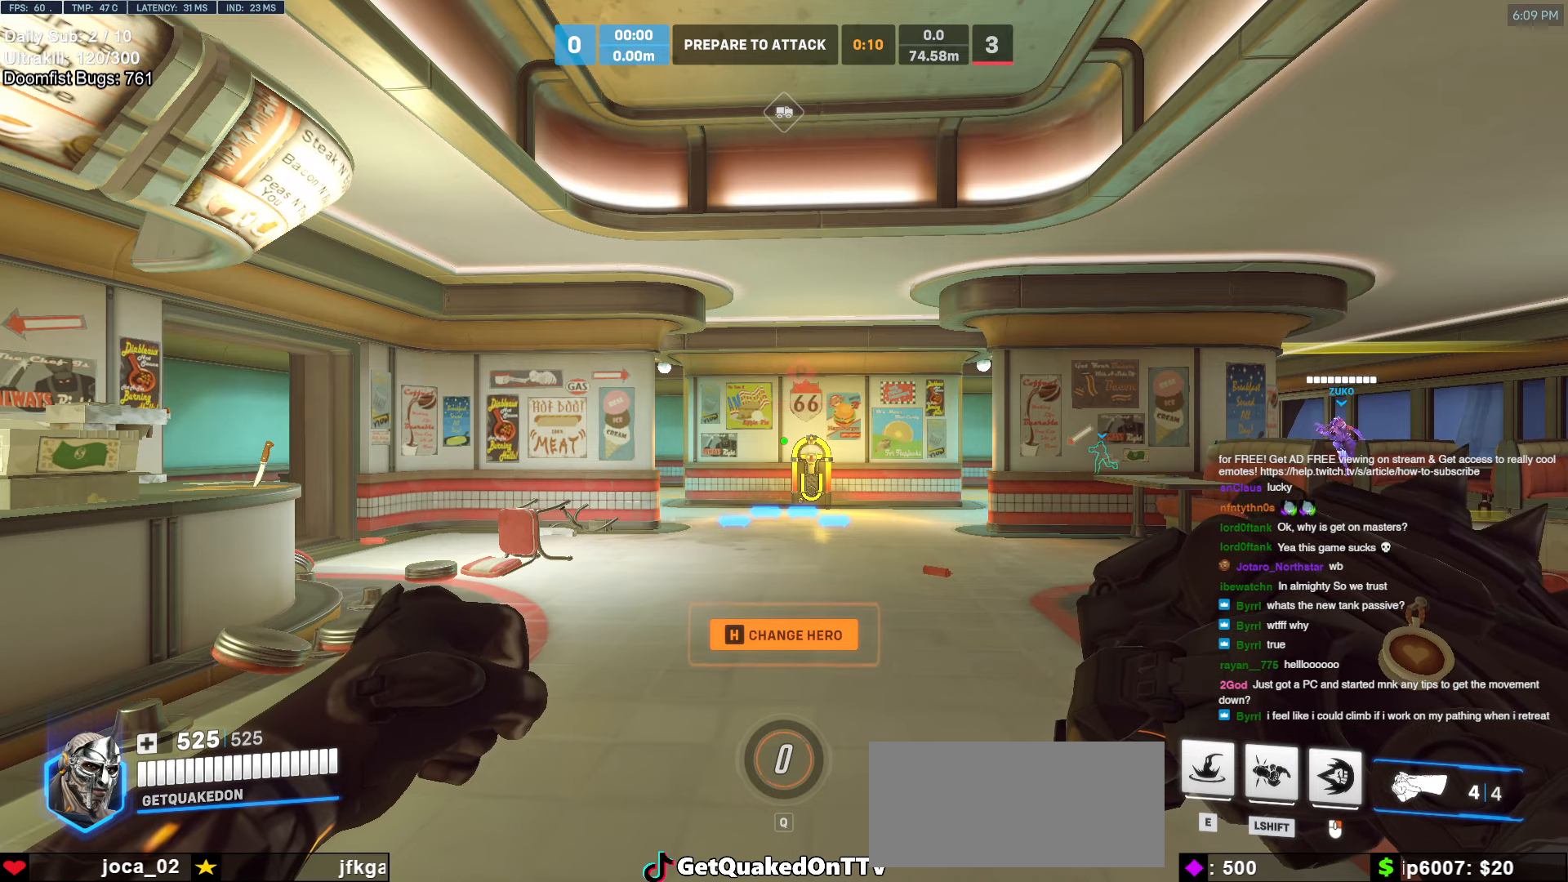
{"keys": [], "mouse": [], "events": [[200, "e", "down"], [300, "e", "up"], [433, "a", "down"], [483, "a", "up"]]}
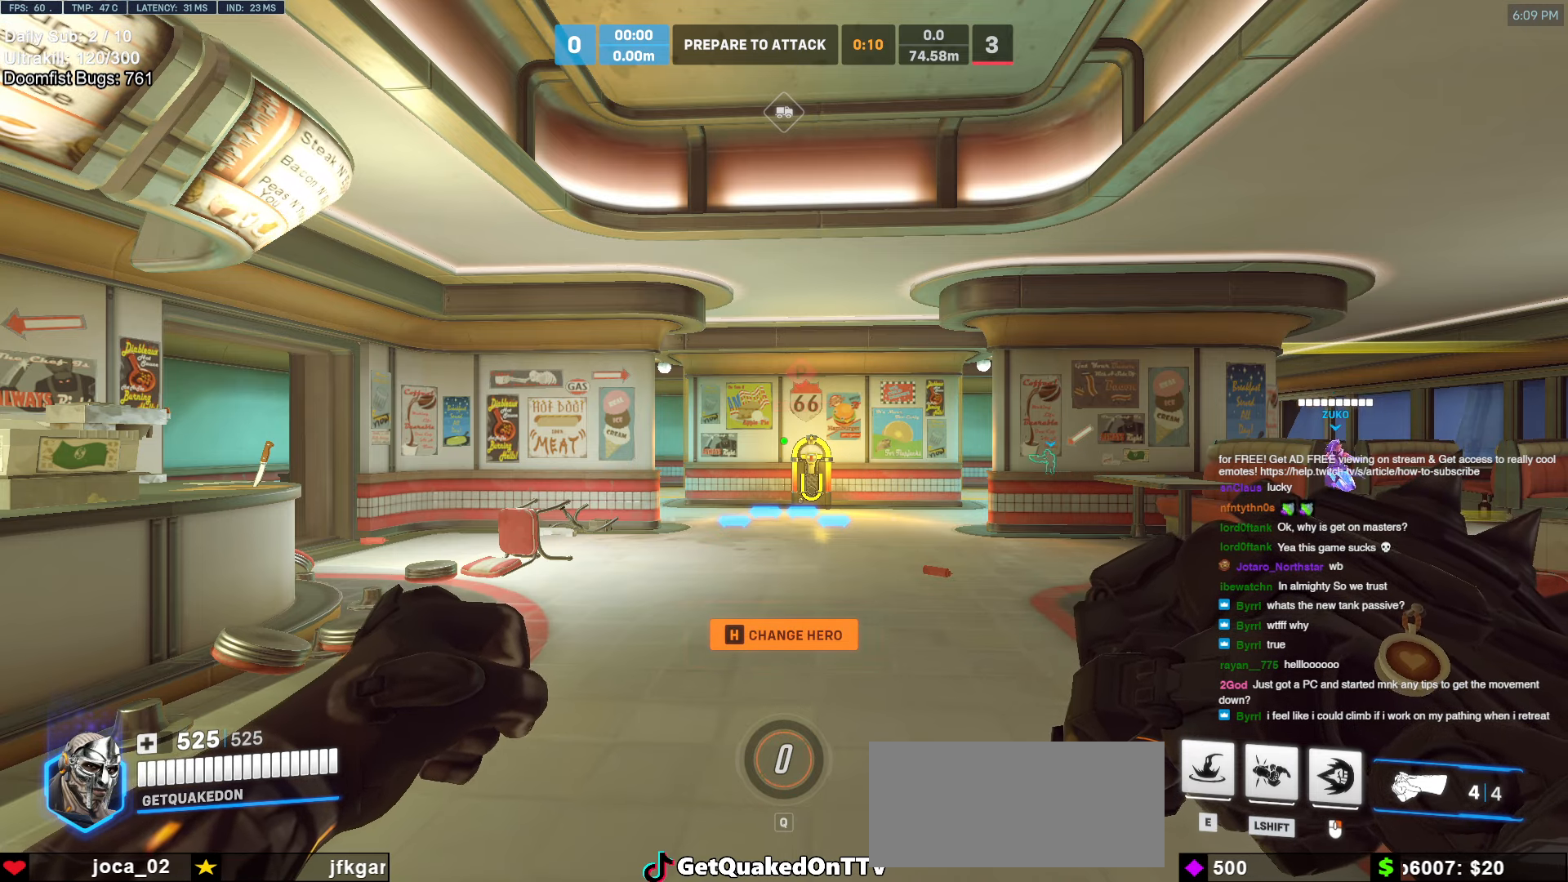
{"keys": [], "mouse": [], "events": [[166, "space", "down"], [266, "space", "up"], [400, "space", "down"], [450, "space", "up"]]}
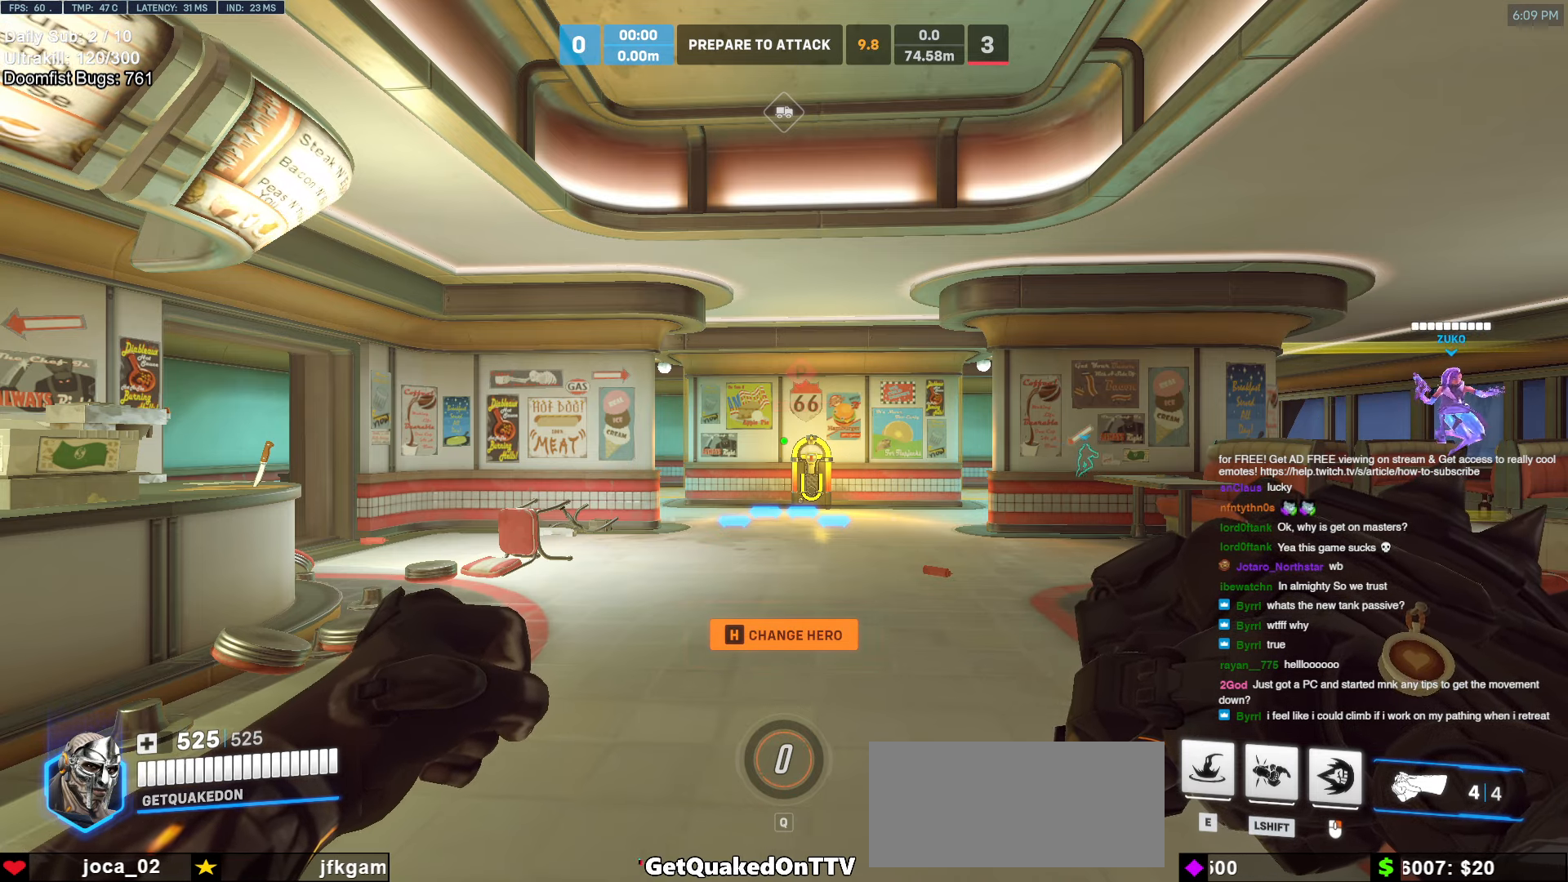
{"keys": [], "mouse": [], "events": [[366, "f", "down"], [416, "f", "up"]]}
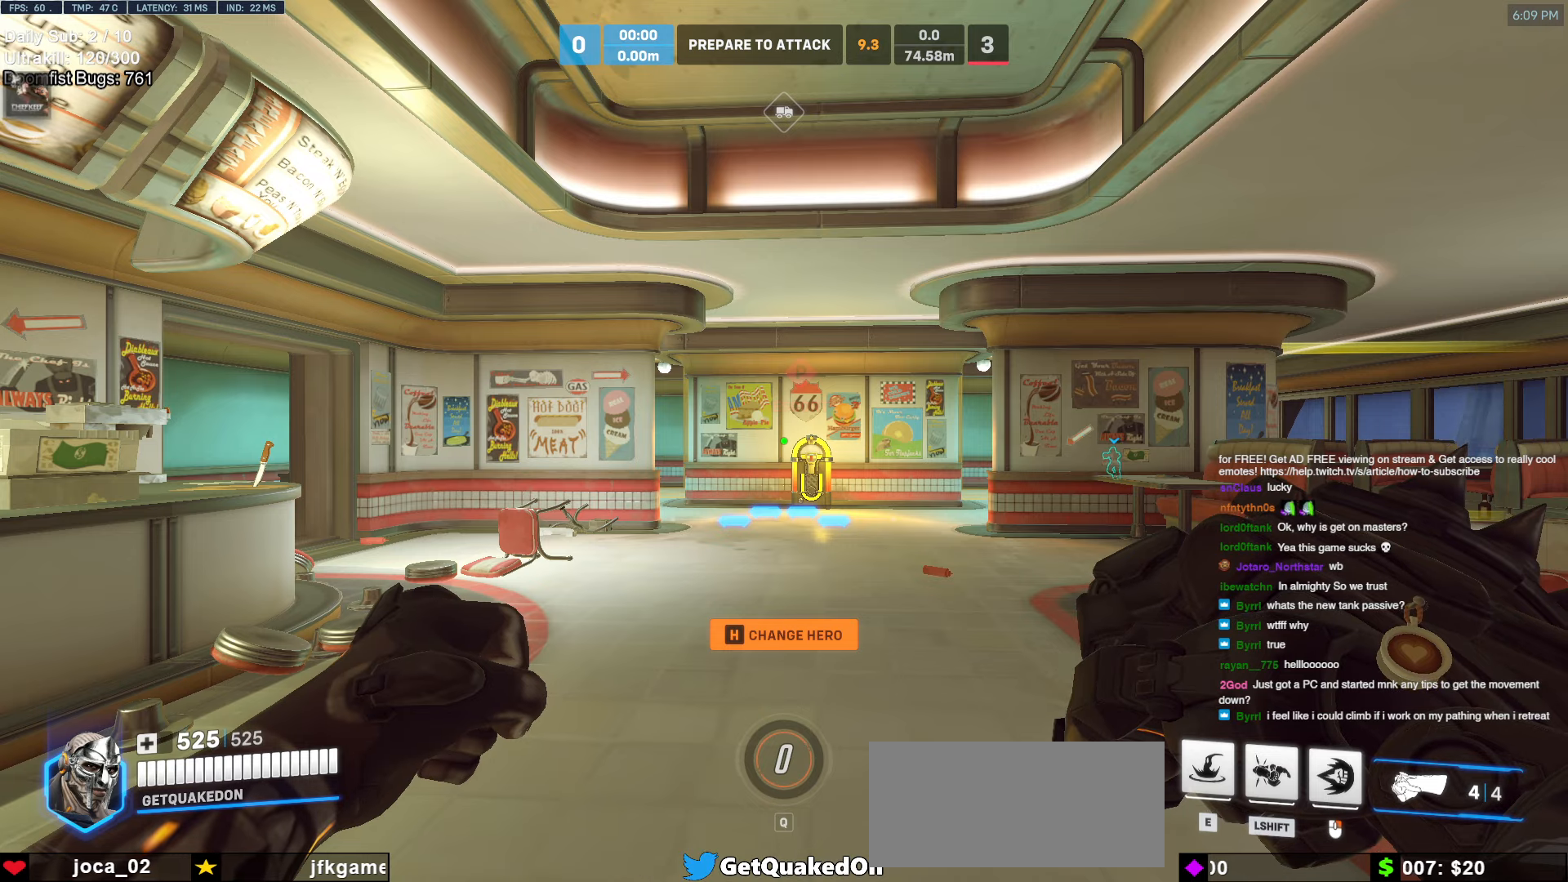
{"keys": [], "mouse": [], "events": [[50, "e", "down"], [100, "r", "down"], [150, "e", "up"], [150, "space", "down"], [200, "r", "up"], [200, "space", "up"]]}
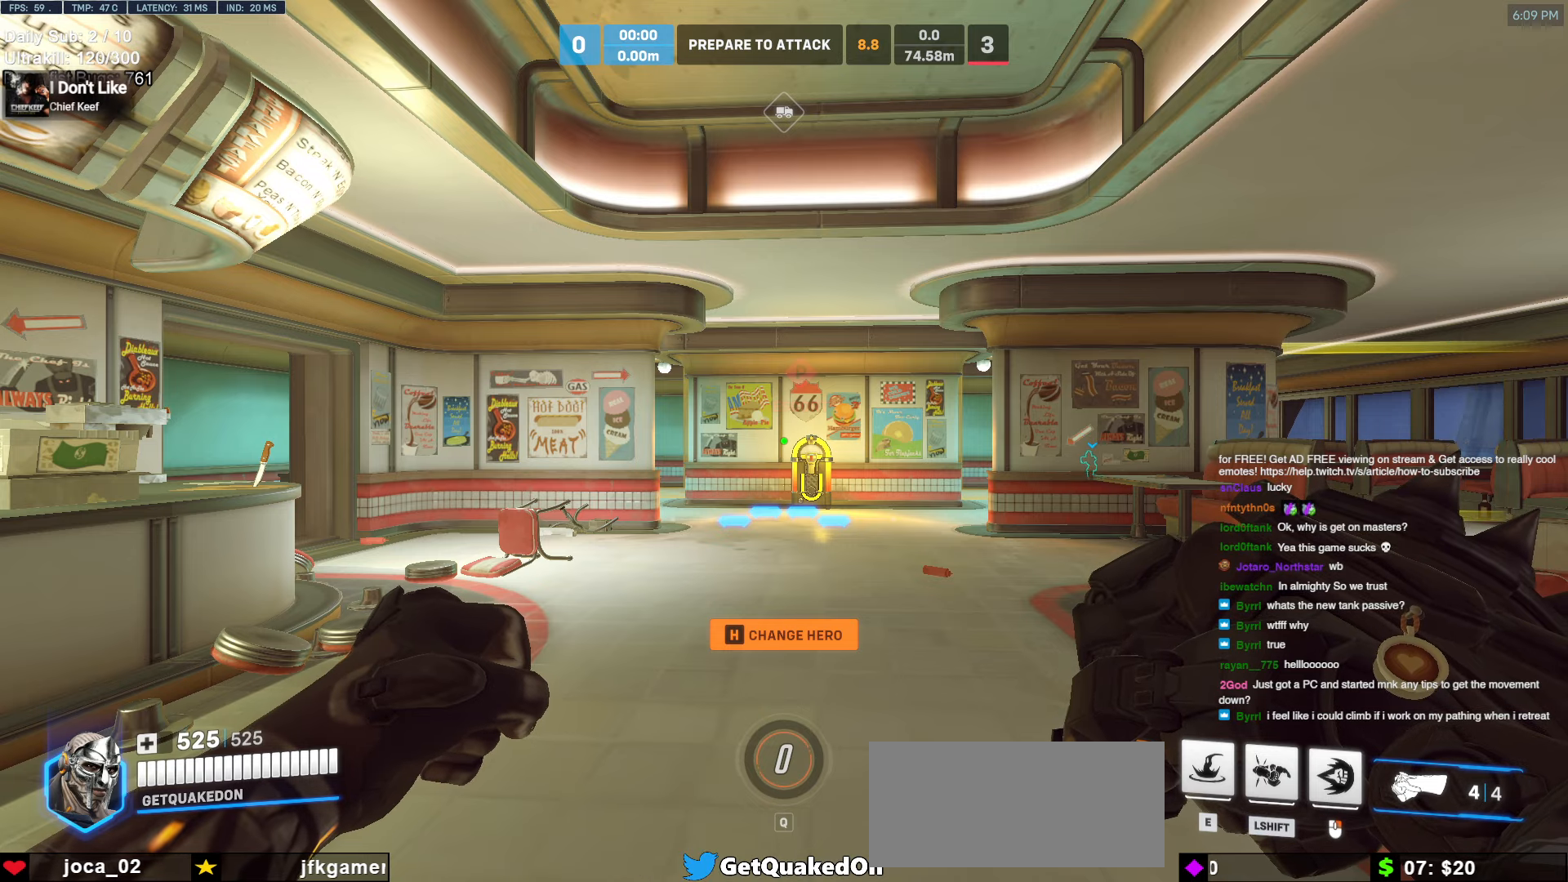
{"keys": [], "mouse": [], "events": []}
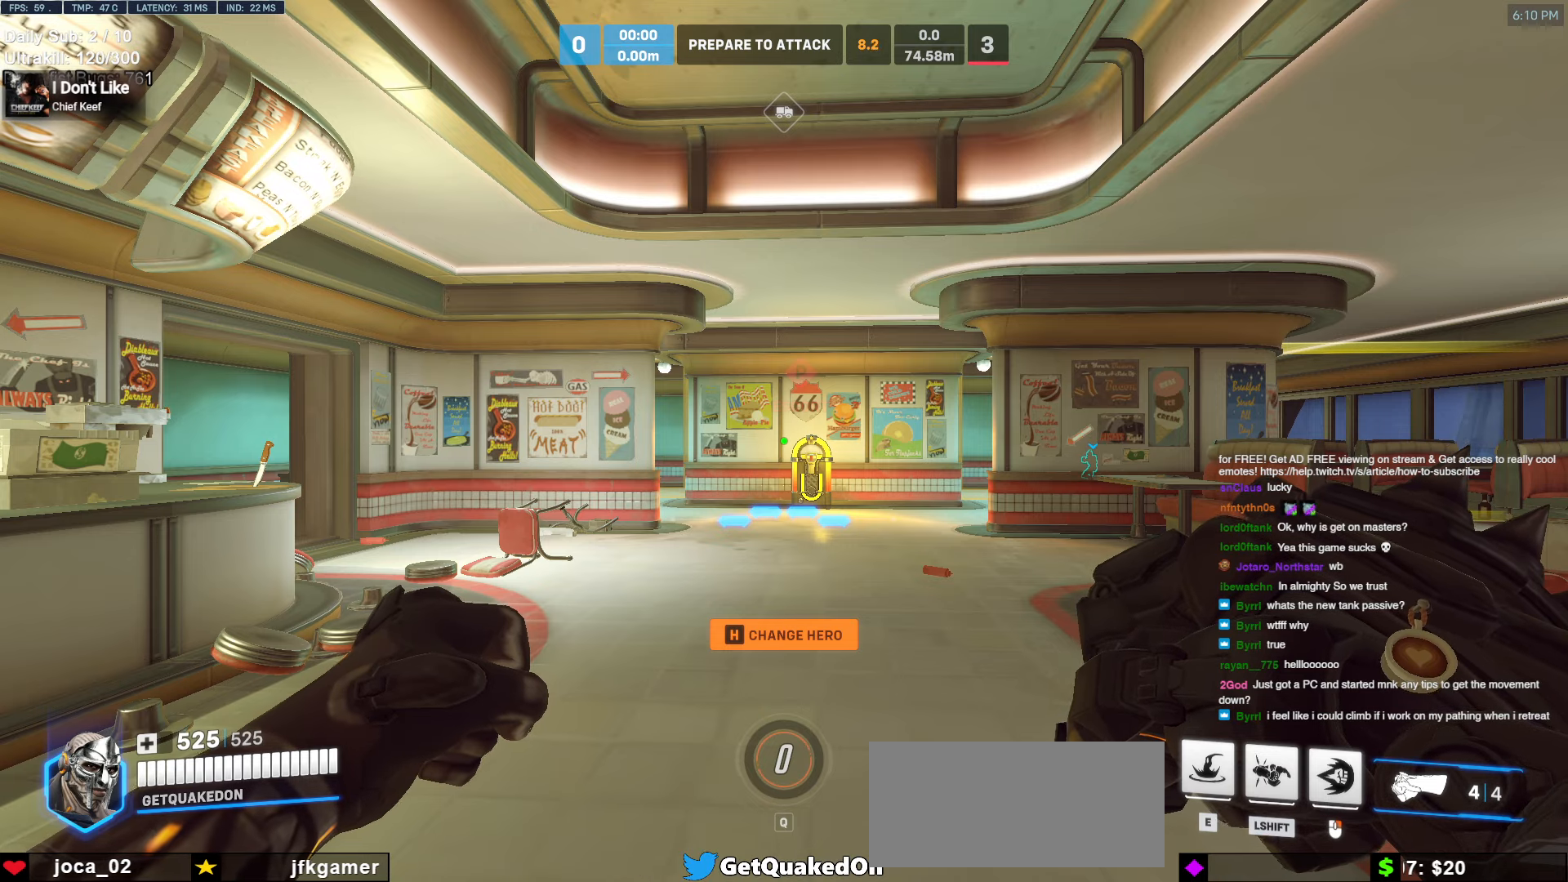
{"keys": [], "mouse": [], "events": []}
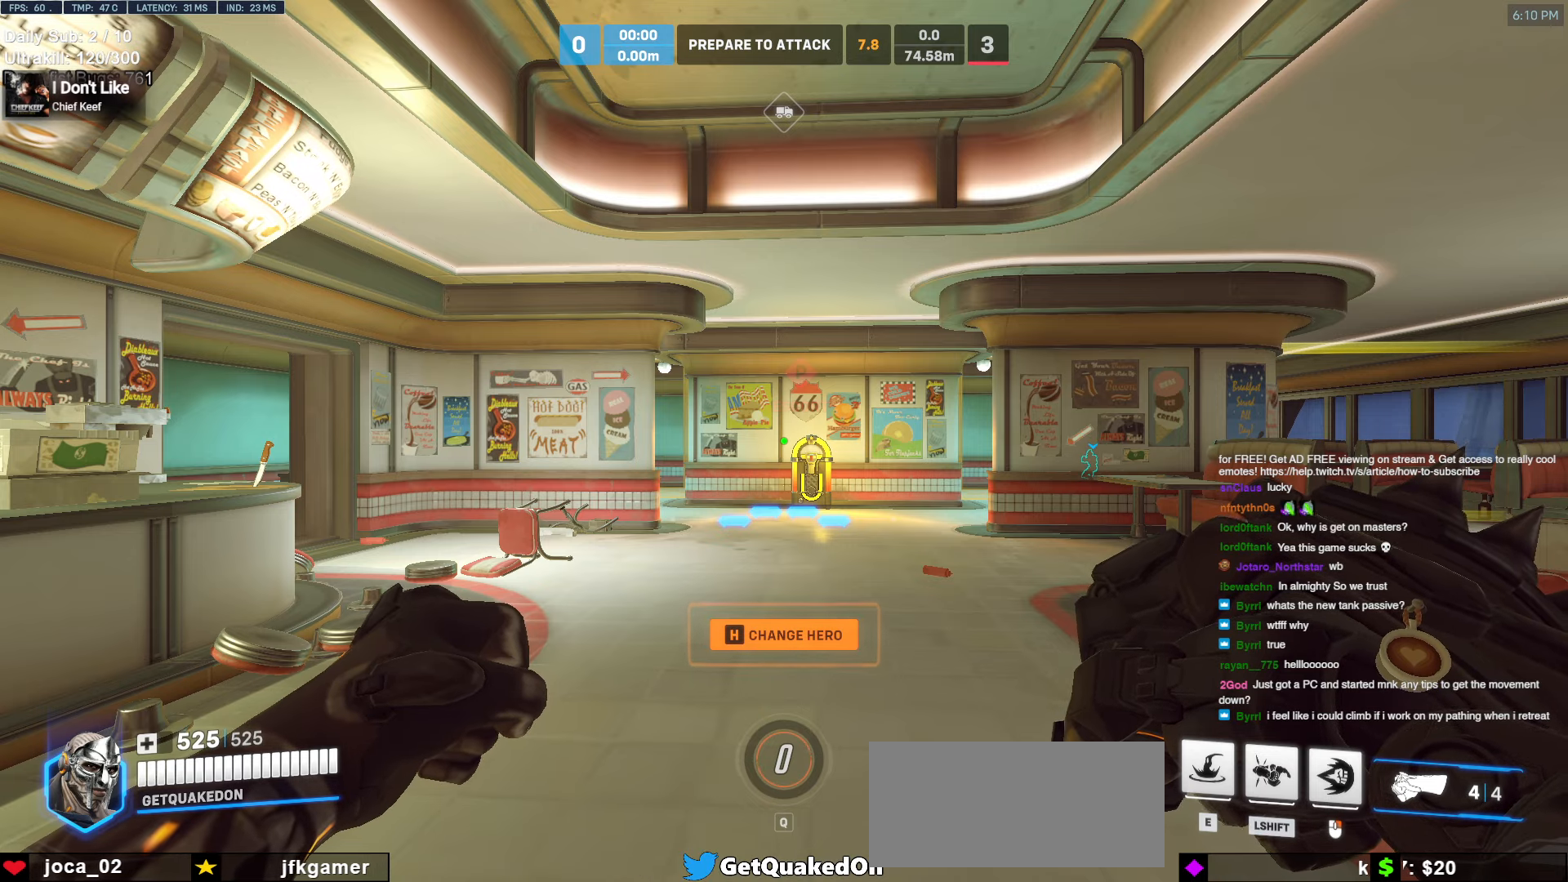
{"keys": [], "mouse": [], "events": [[16, "e", "down"], [50, "r", "down"], [100, "e", "up"], [100, "r", "up"], [100, "space", "down"], [200, "space", "up"], [300, "a", "down"], [333, "a", "up"]]}
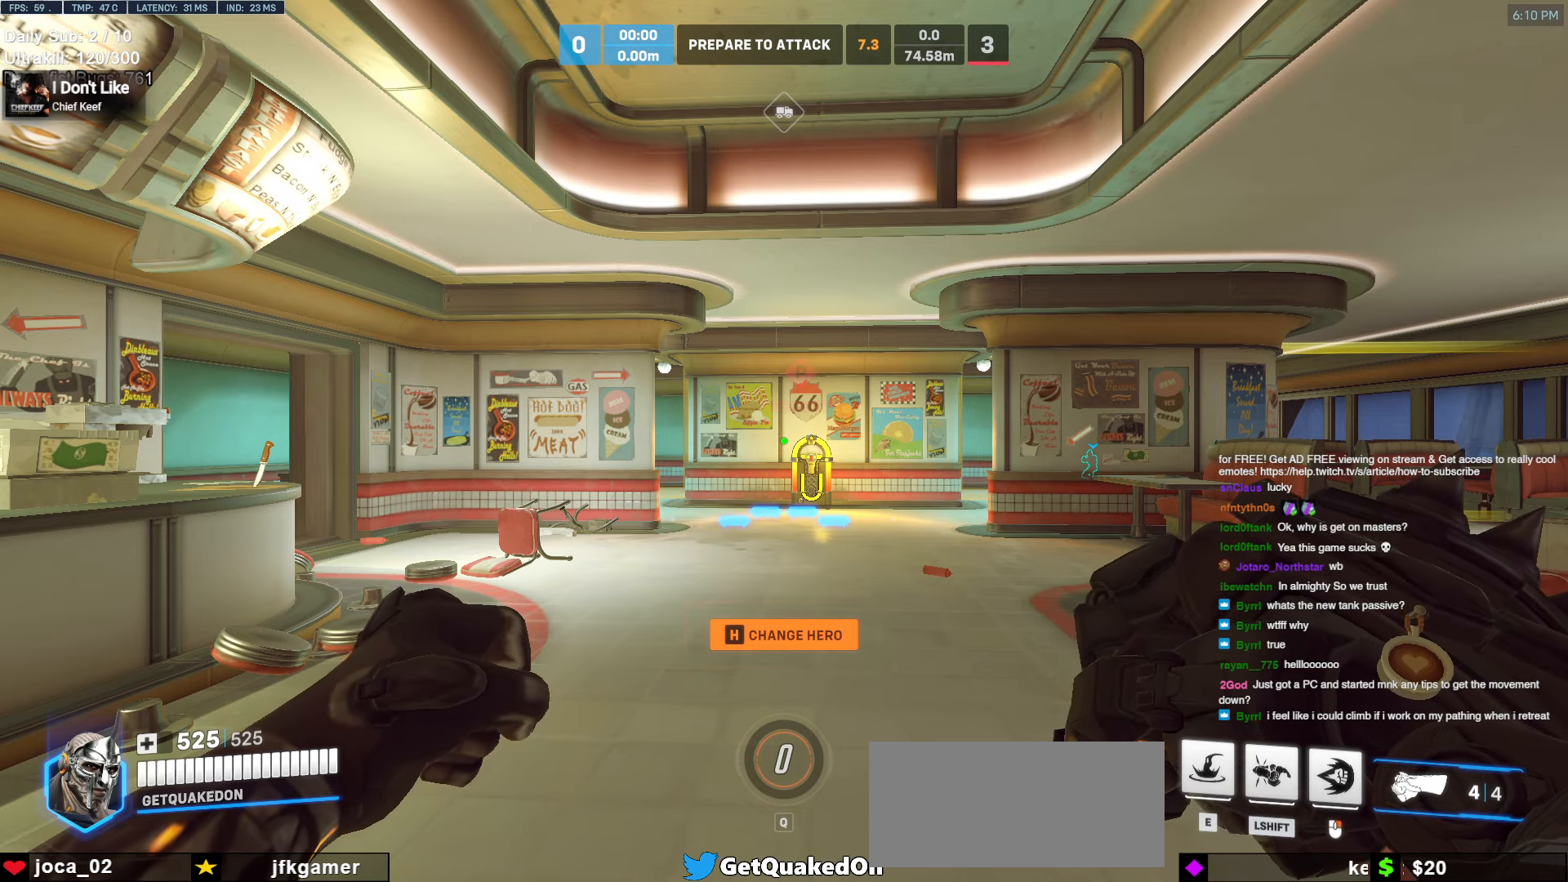
{"keys": ["a"], "mouse": [], "events": [[350, "r", "down"], [450, "a", "down"], [450, "r", "up"]]}
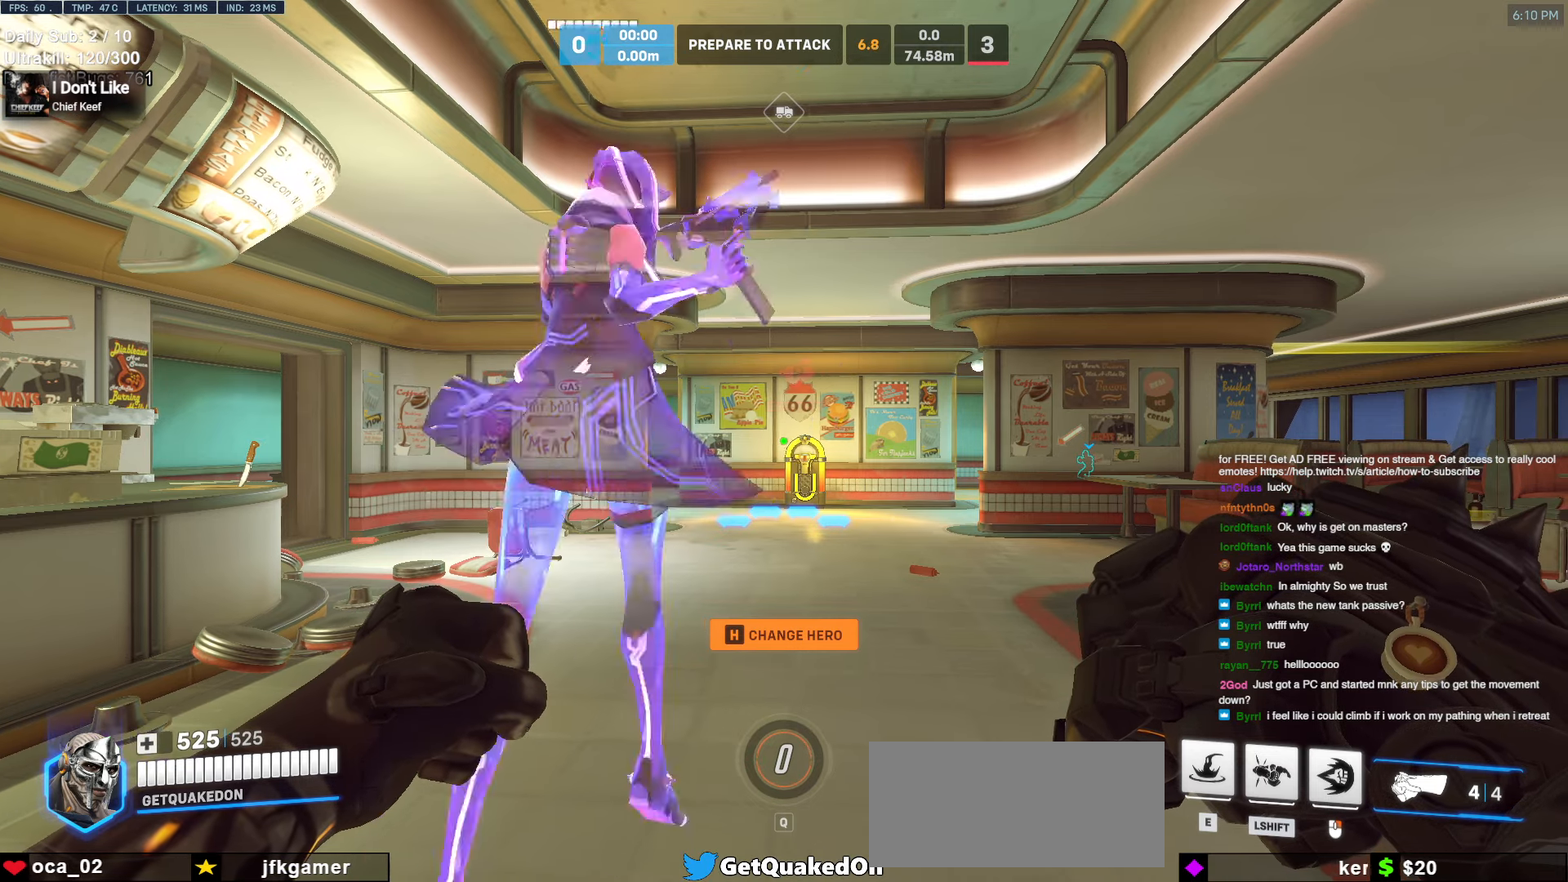
{"keys": [], "mouse": [], "events": [[33, "a", "up"], [133, "s", "down"], [233, "s", "up"]]}
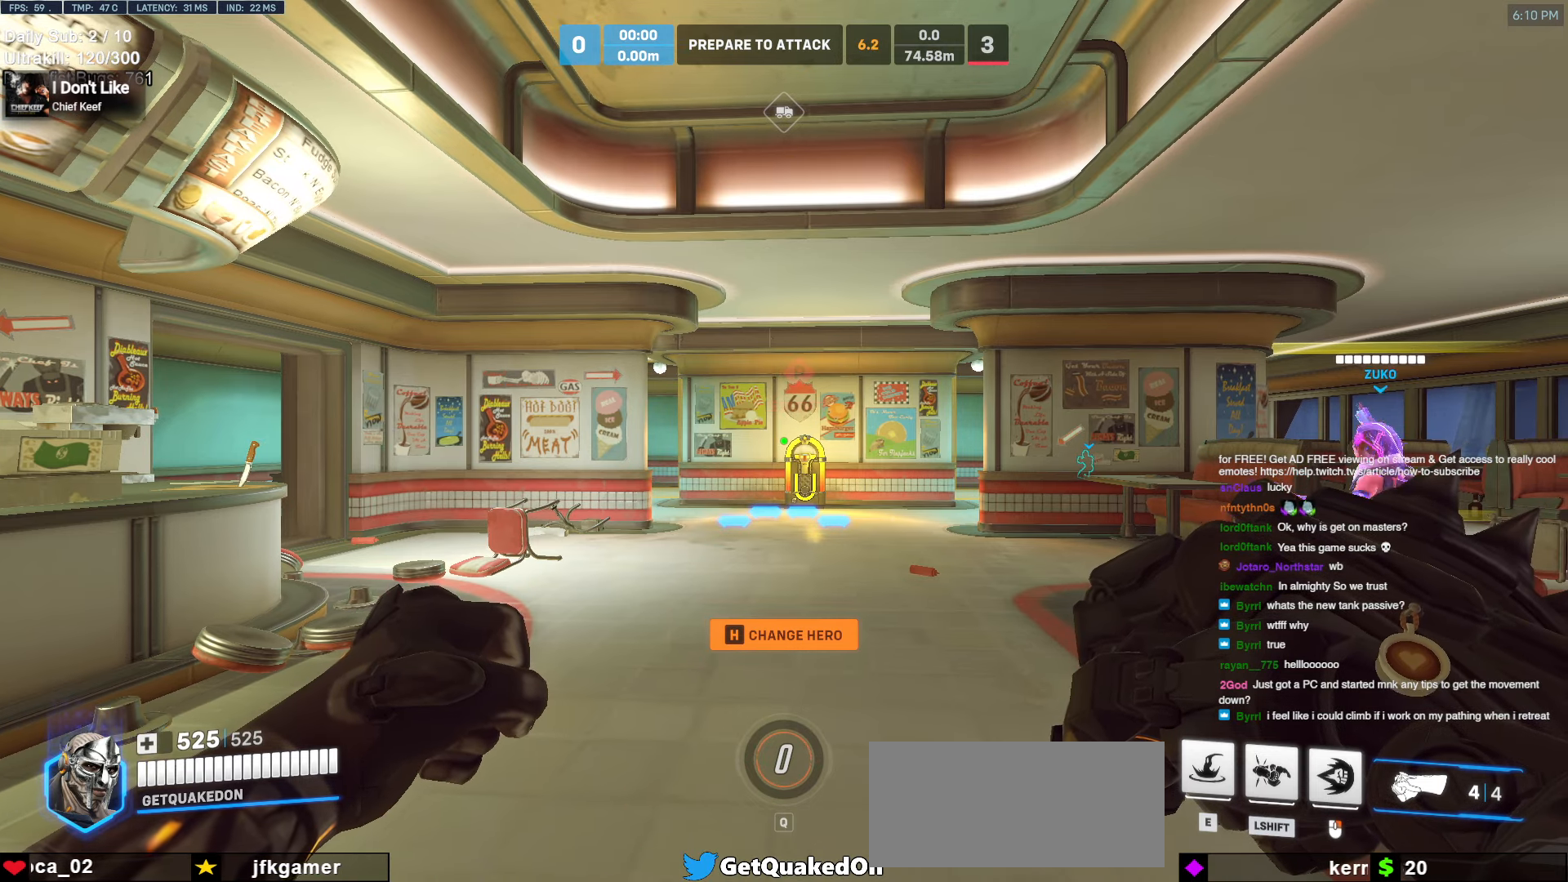
{"keys": [], "mouse": [], "events": []}
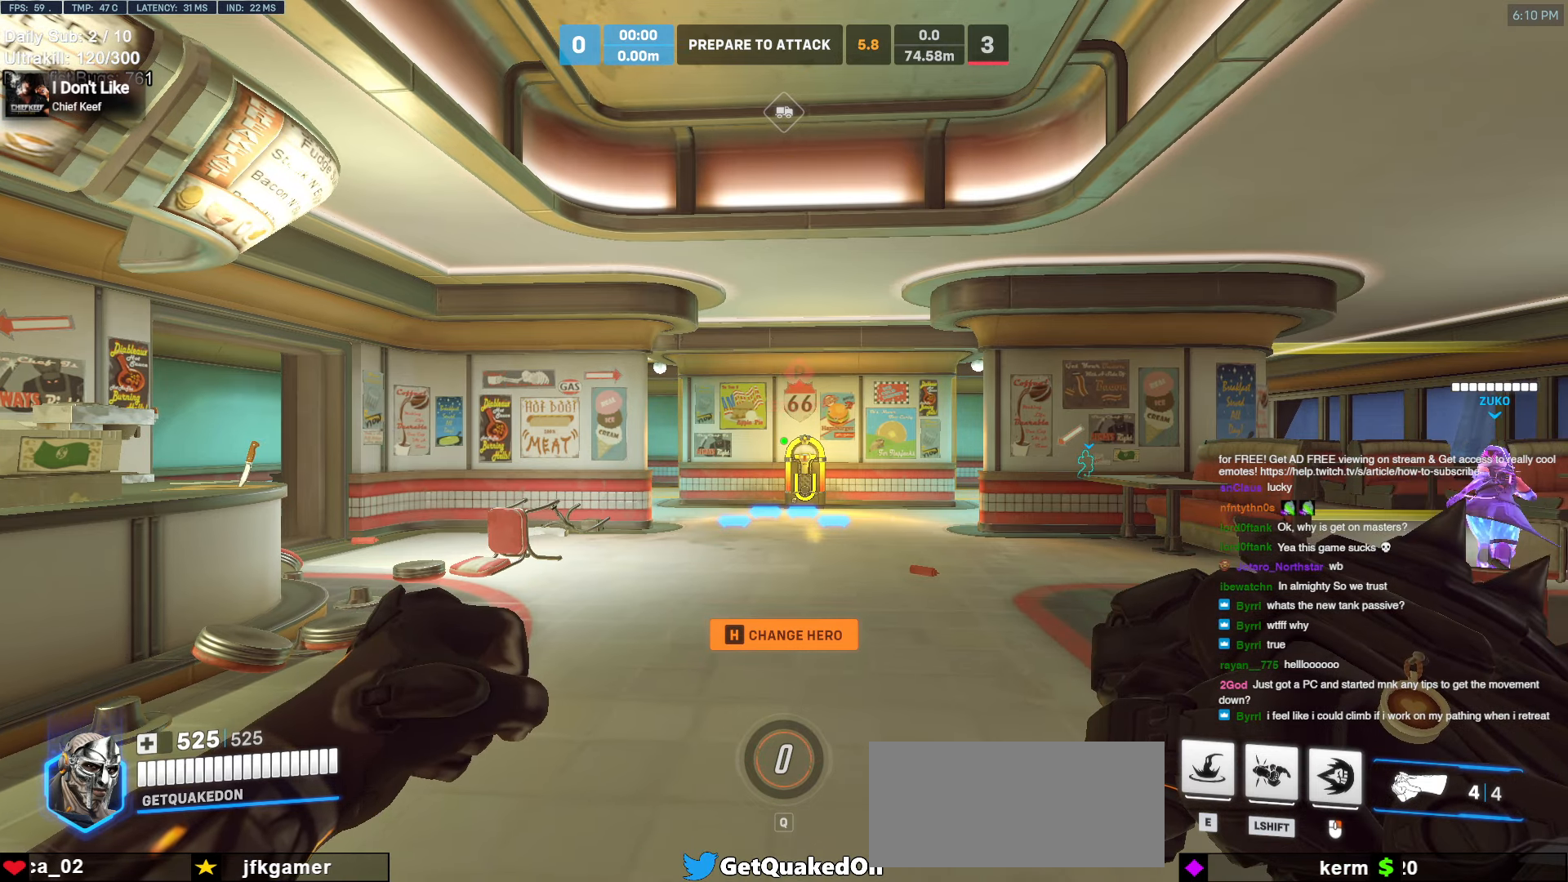
{"keys": [], "mouse": [], "events": []}
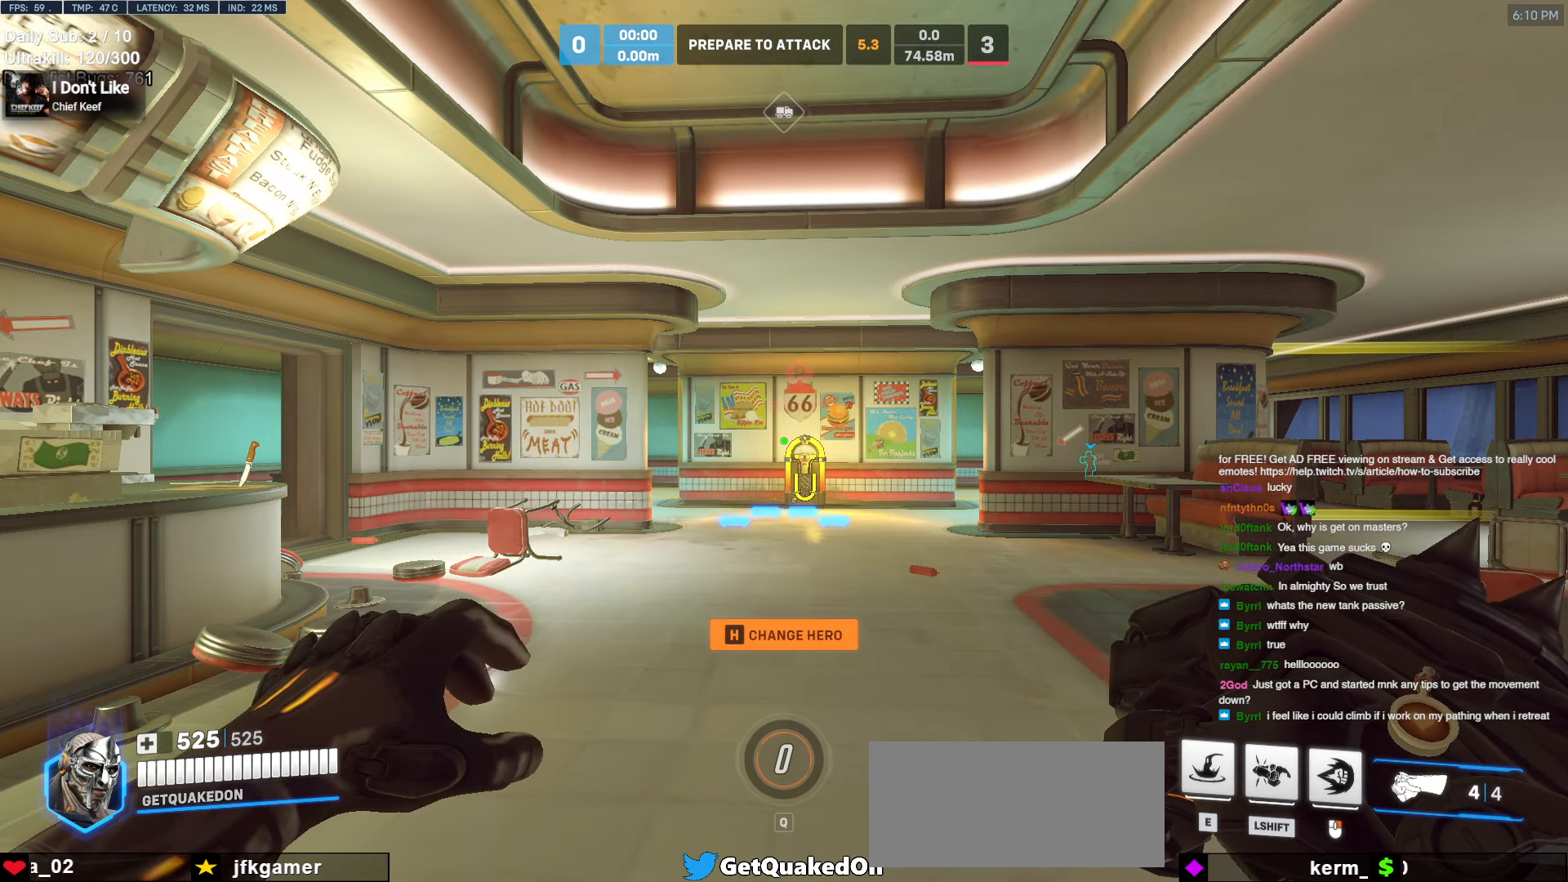
{"keys": [], "mouse": [], "events": [[233, "mouse_left", "down"], [316, "mouse_left", "up"]]}
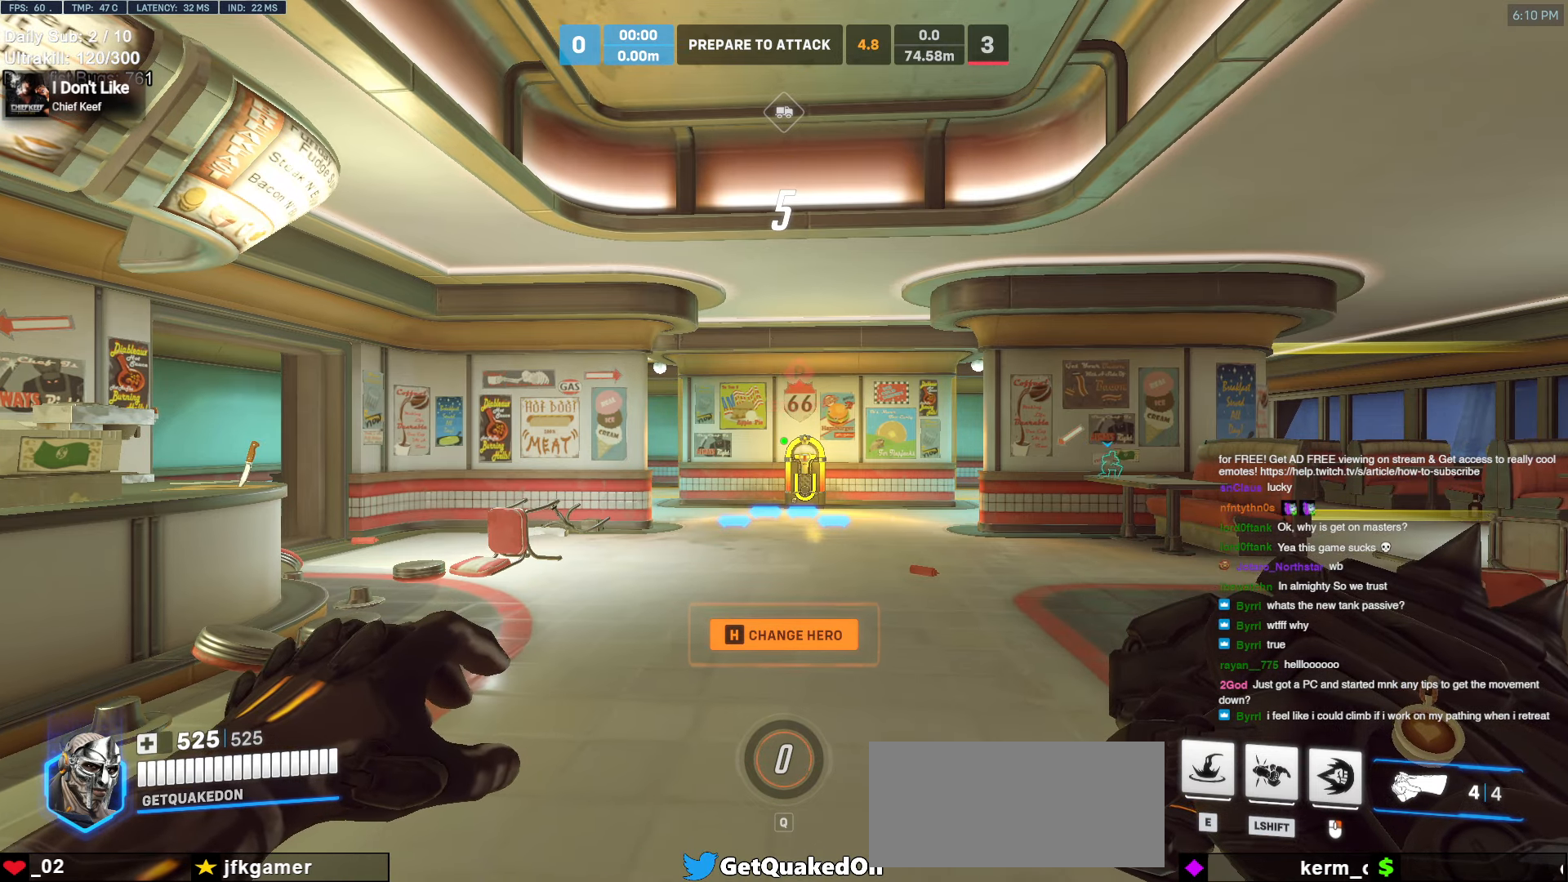
{"keys": [], "mouse": [], "events": []}
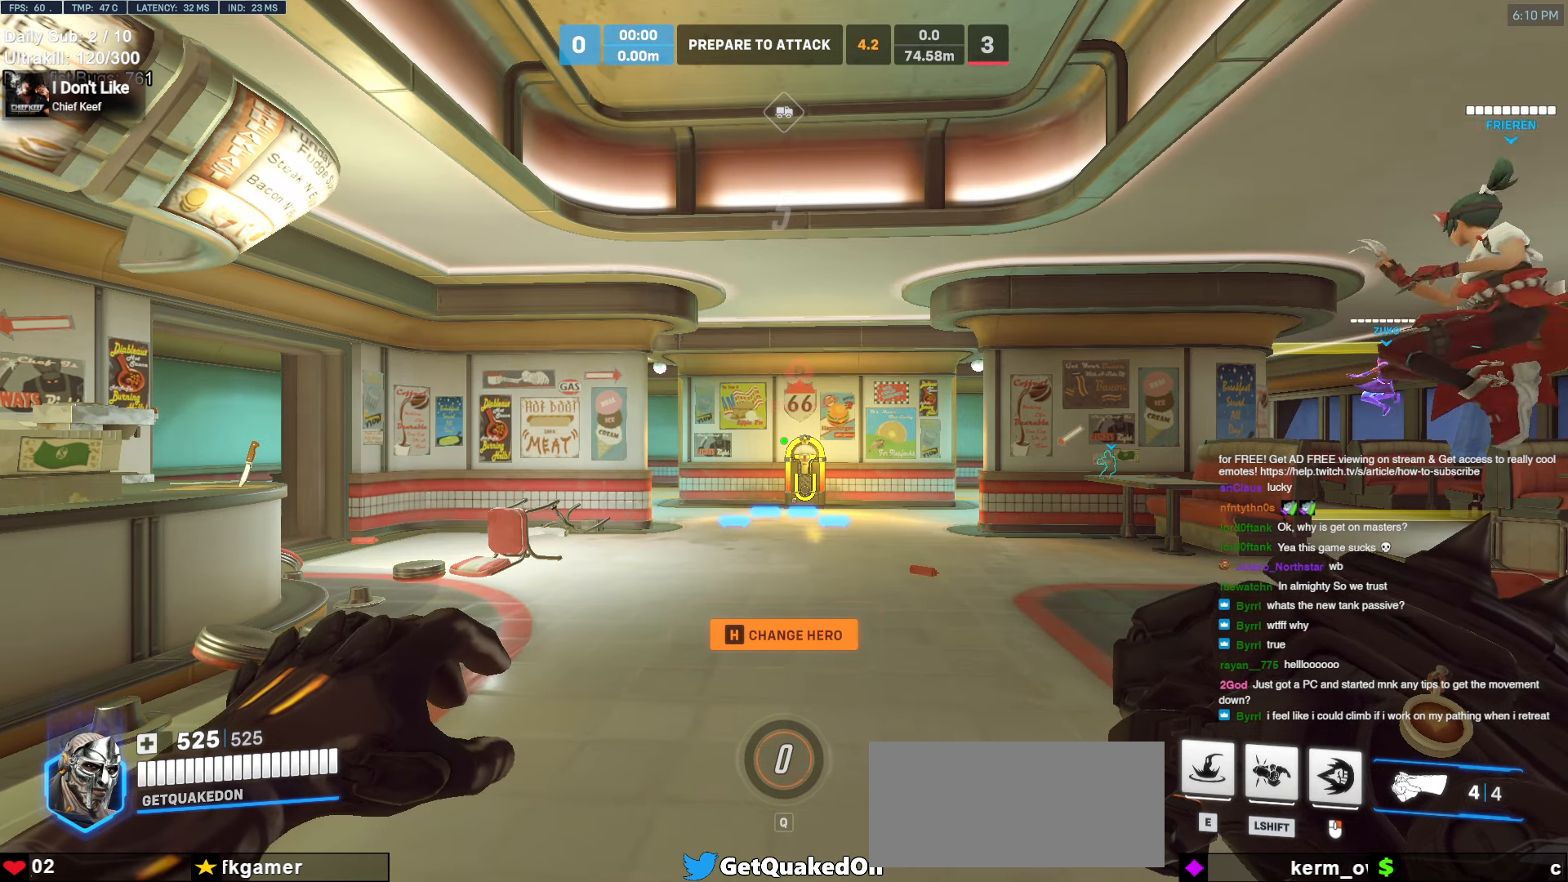
{"keys": ["s"], "mouse": [], "events": [[450, "s", "down"]]}
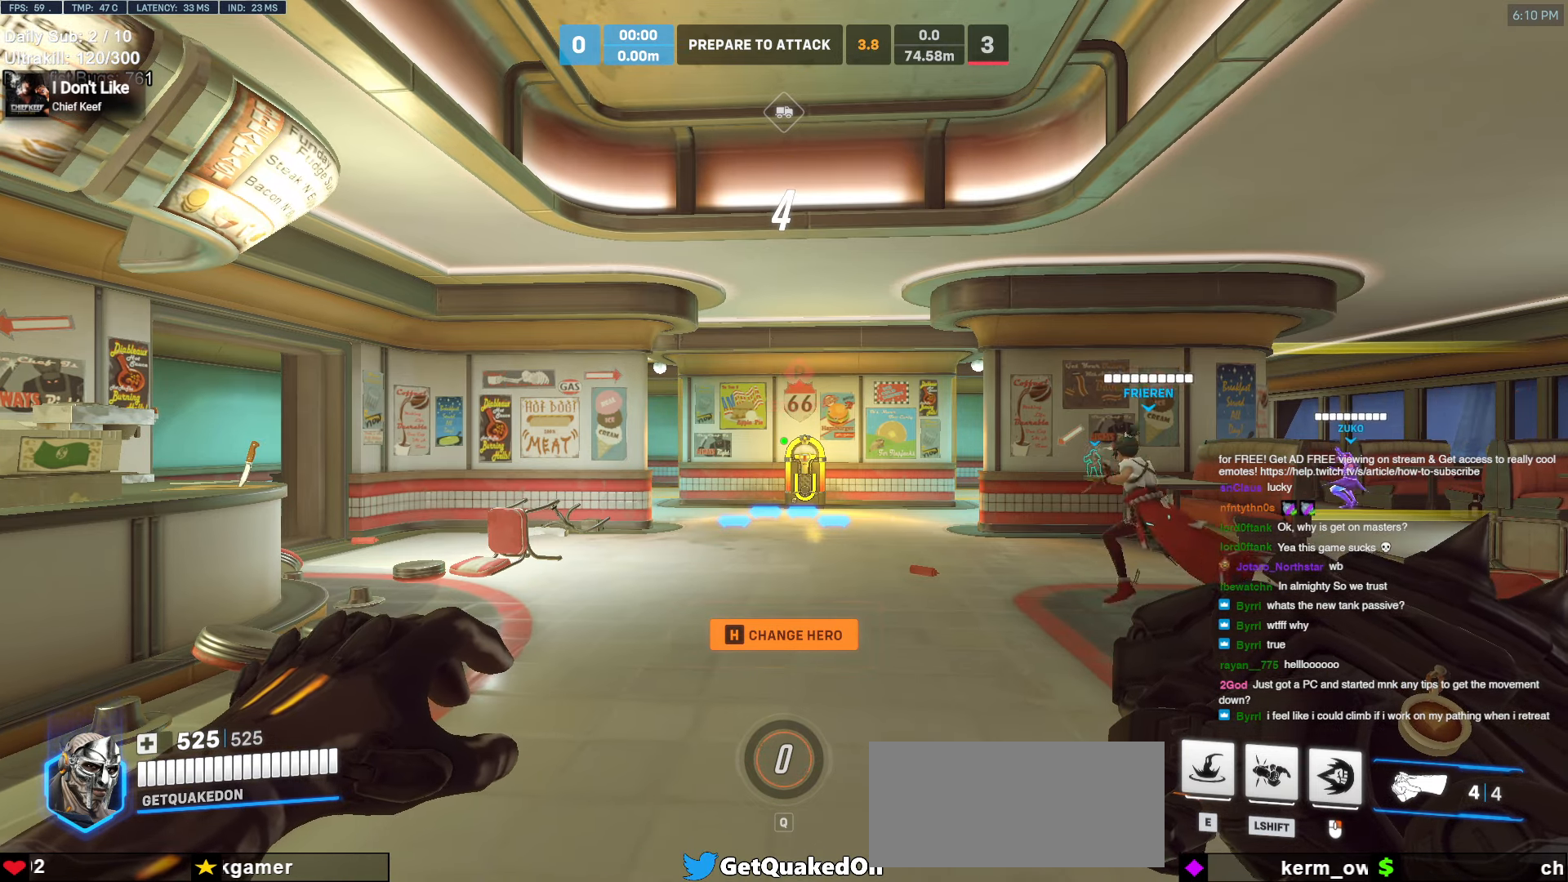
{"keys": [], "mouse": [], "events": [[50, "s", "up"], [233, "mouse_left", "down"], [333, "mouse_left", "up"]]}
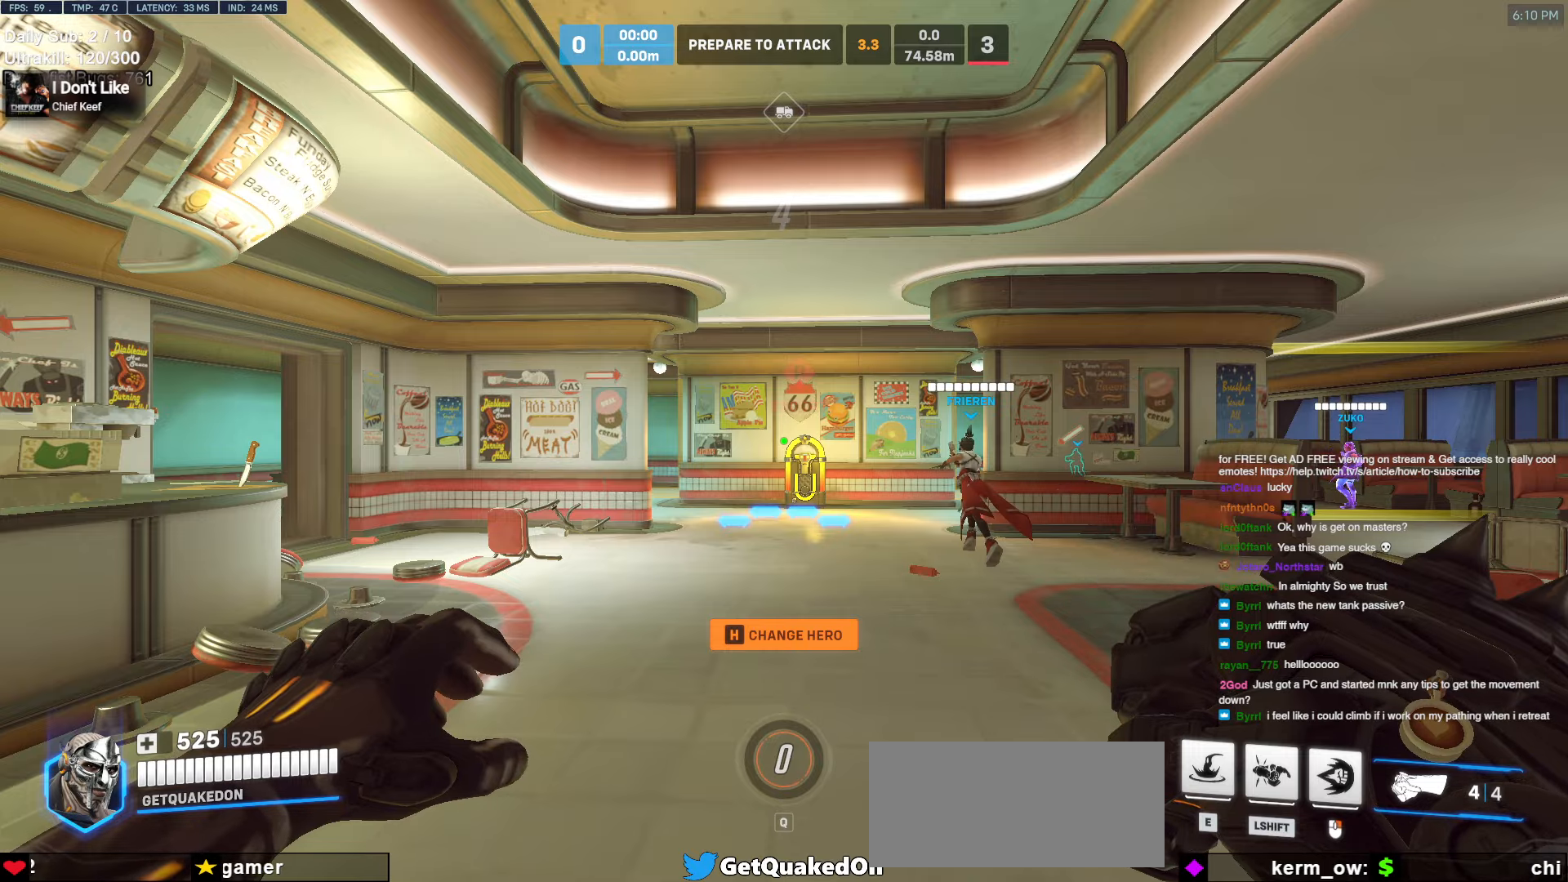
{"keys": [], "mouse": [], "events": []}
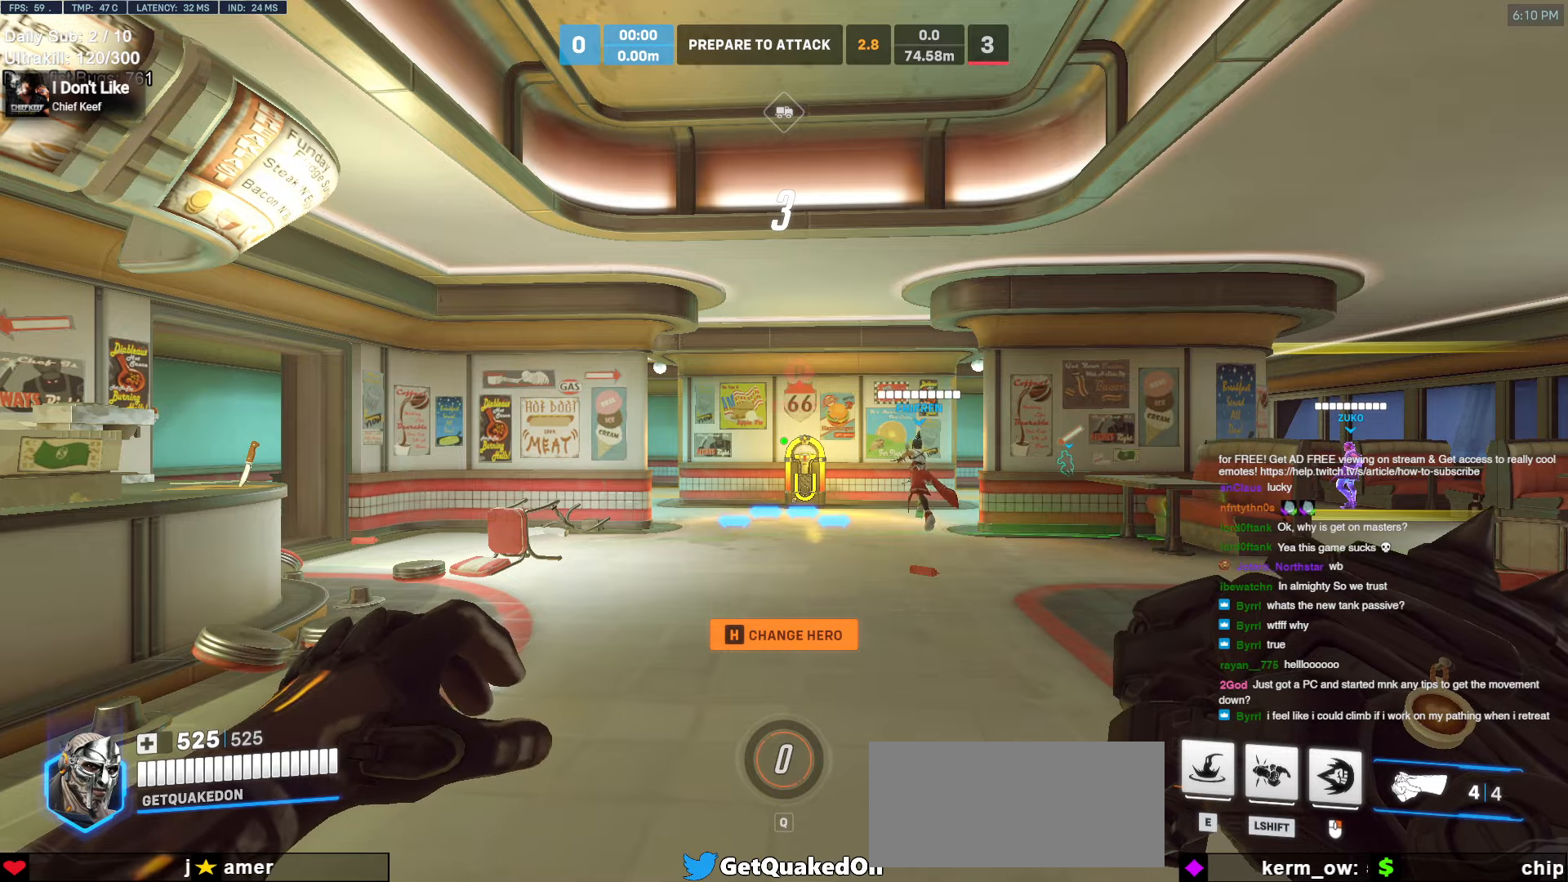
{"keys": [], "mouse": [], "events": [[216, "mouse_left", "down"], [316, "mouse_left", "up"]]}
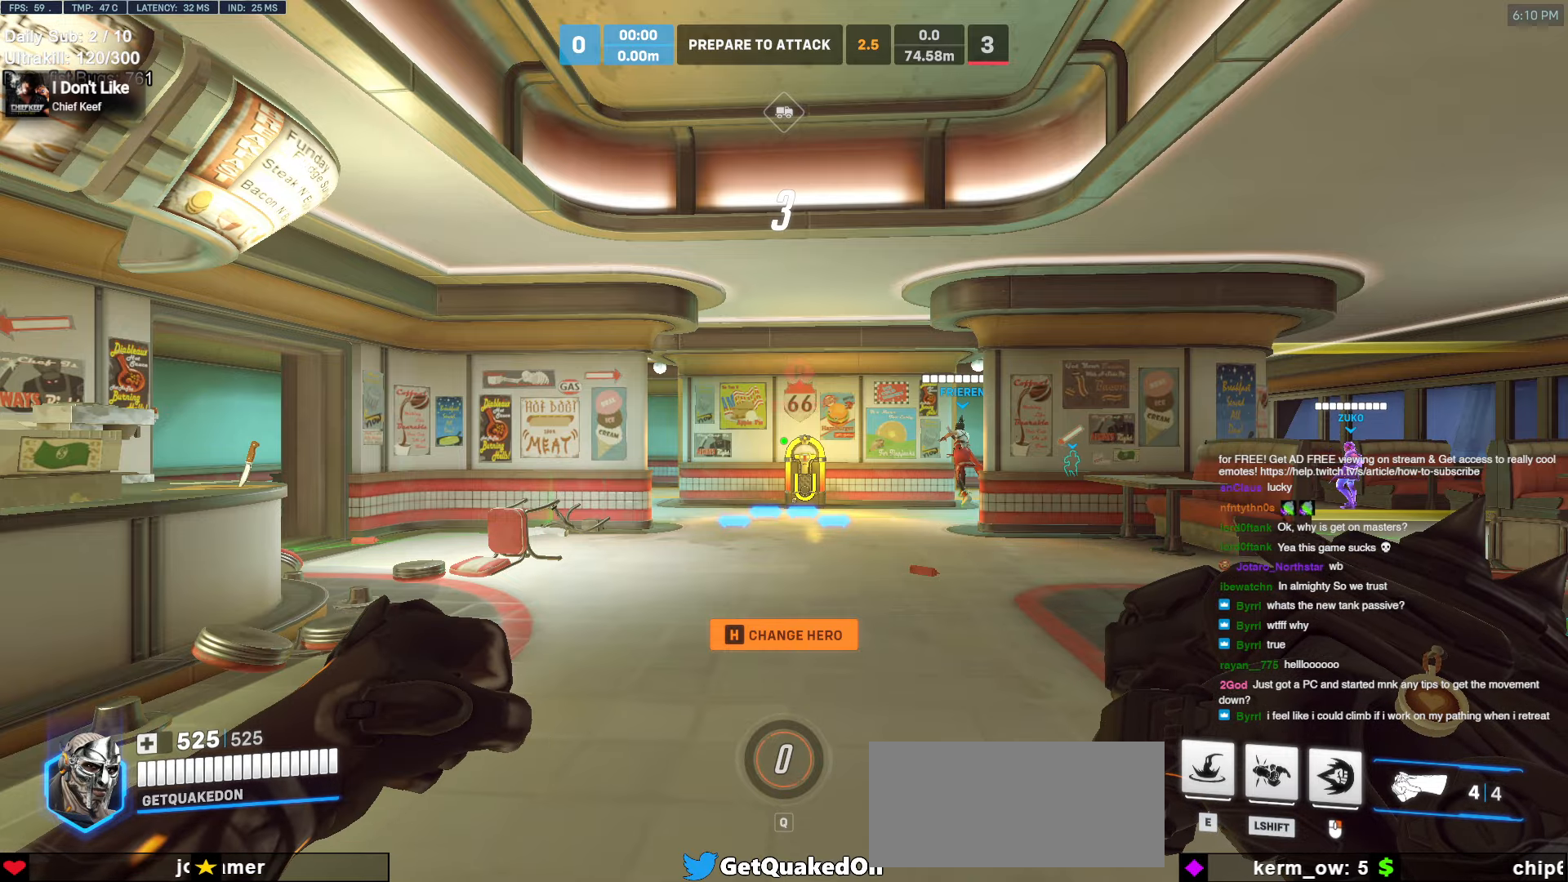
{"keys": ["w"], "mouse": [], "events": [[350, "w", "down"]]}
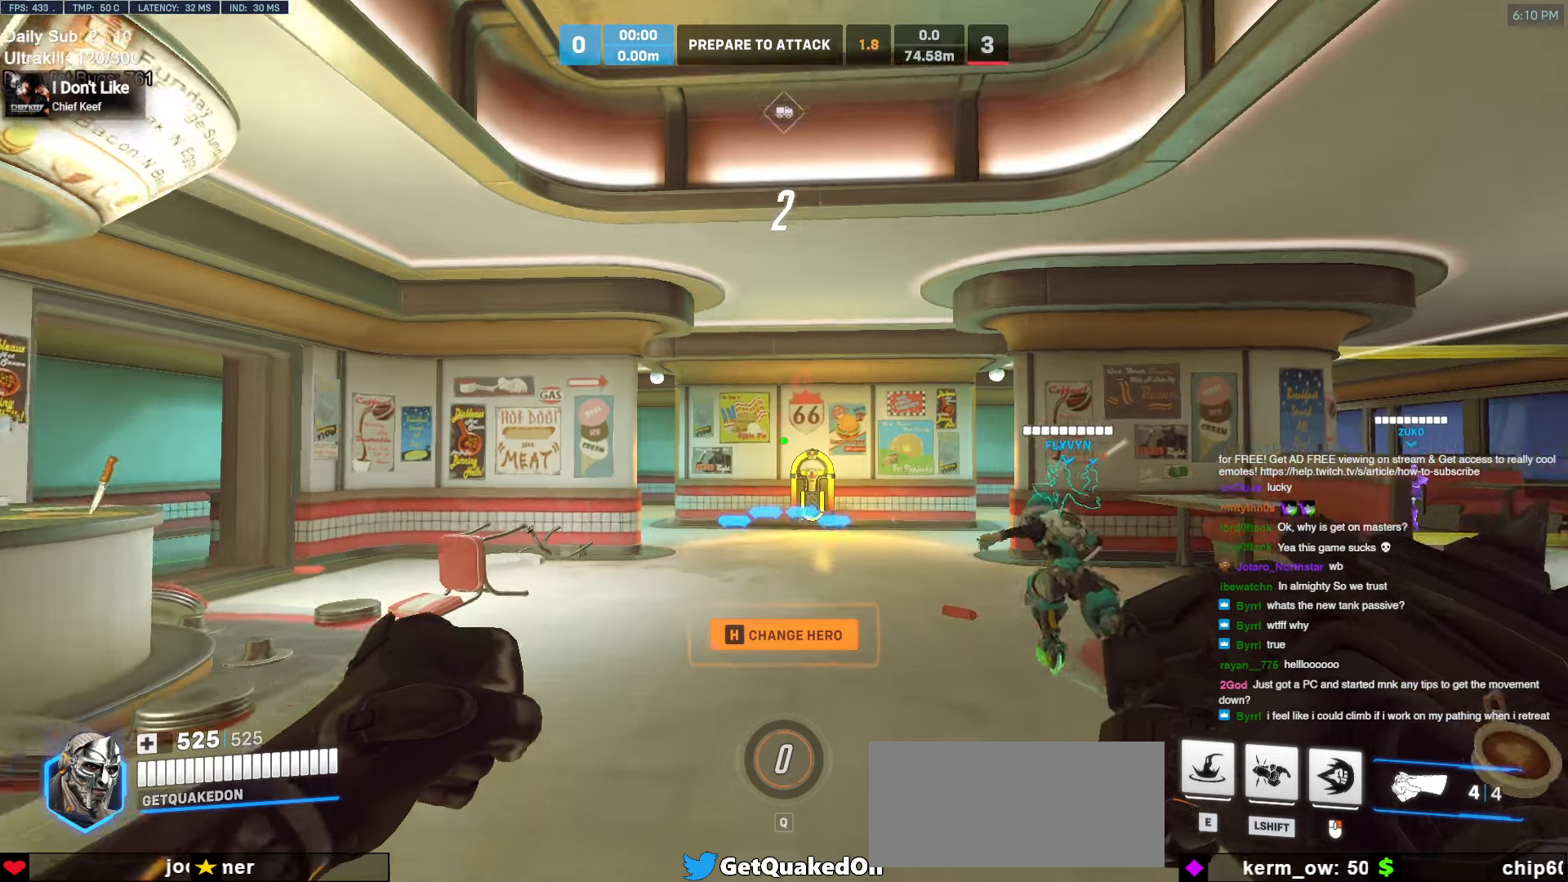
{"keys": ["w"], "mouse": [], "events": []}
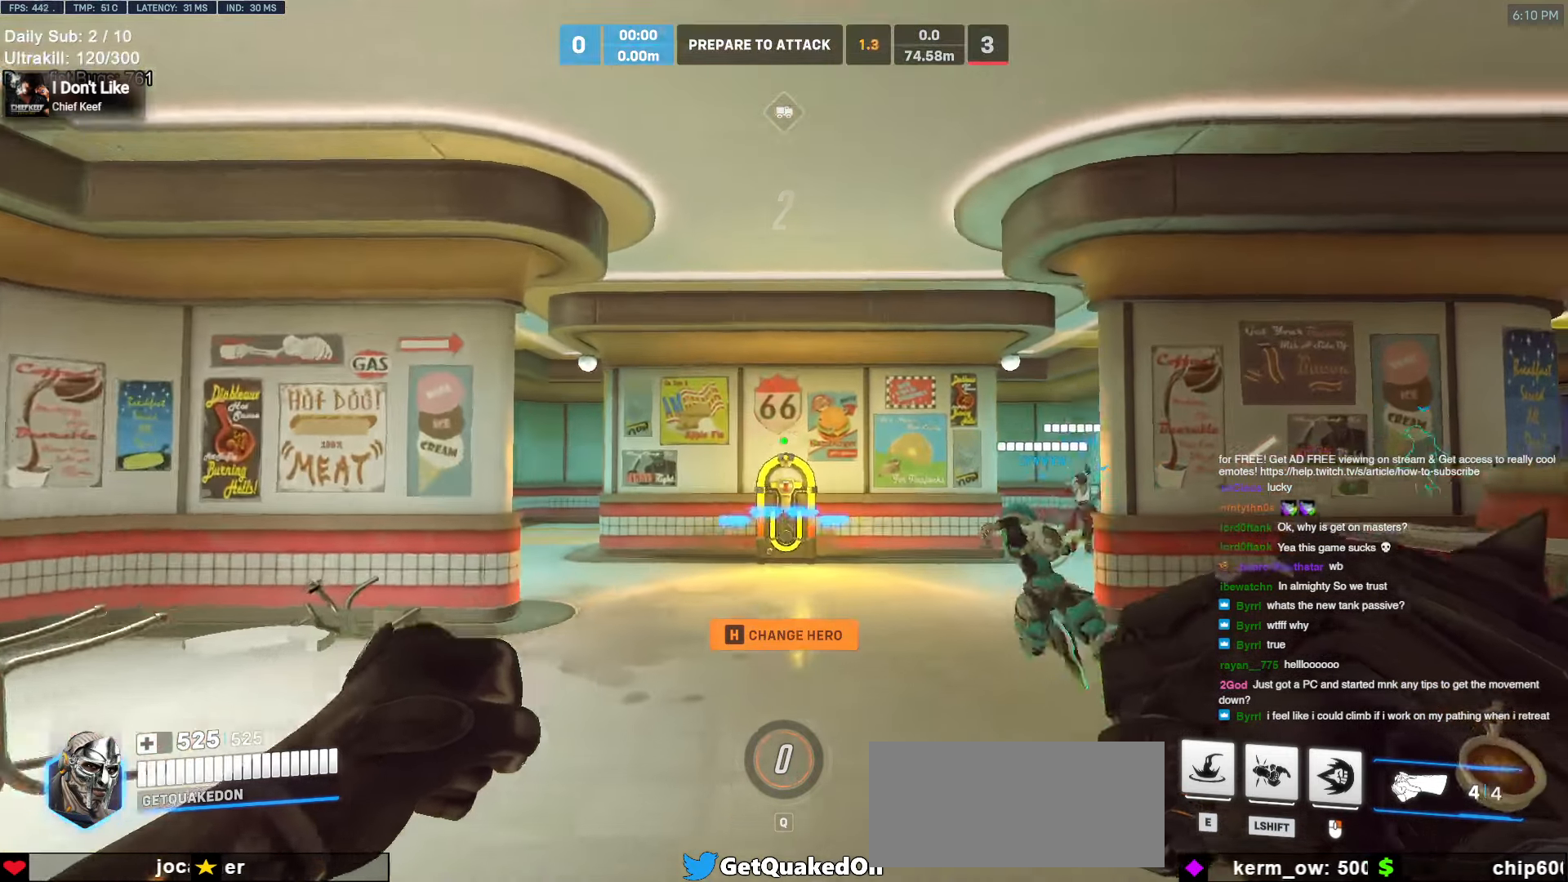
{"keys": [], "mouse": [], "events": [[100, "space", "down"], [150, "space", "up"], [150, "w", "up"]]}
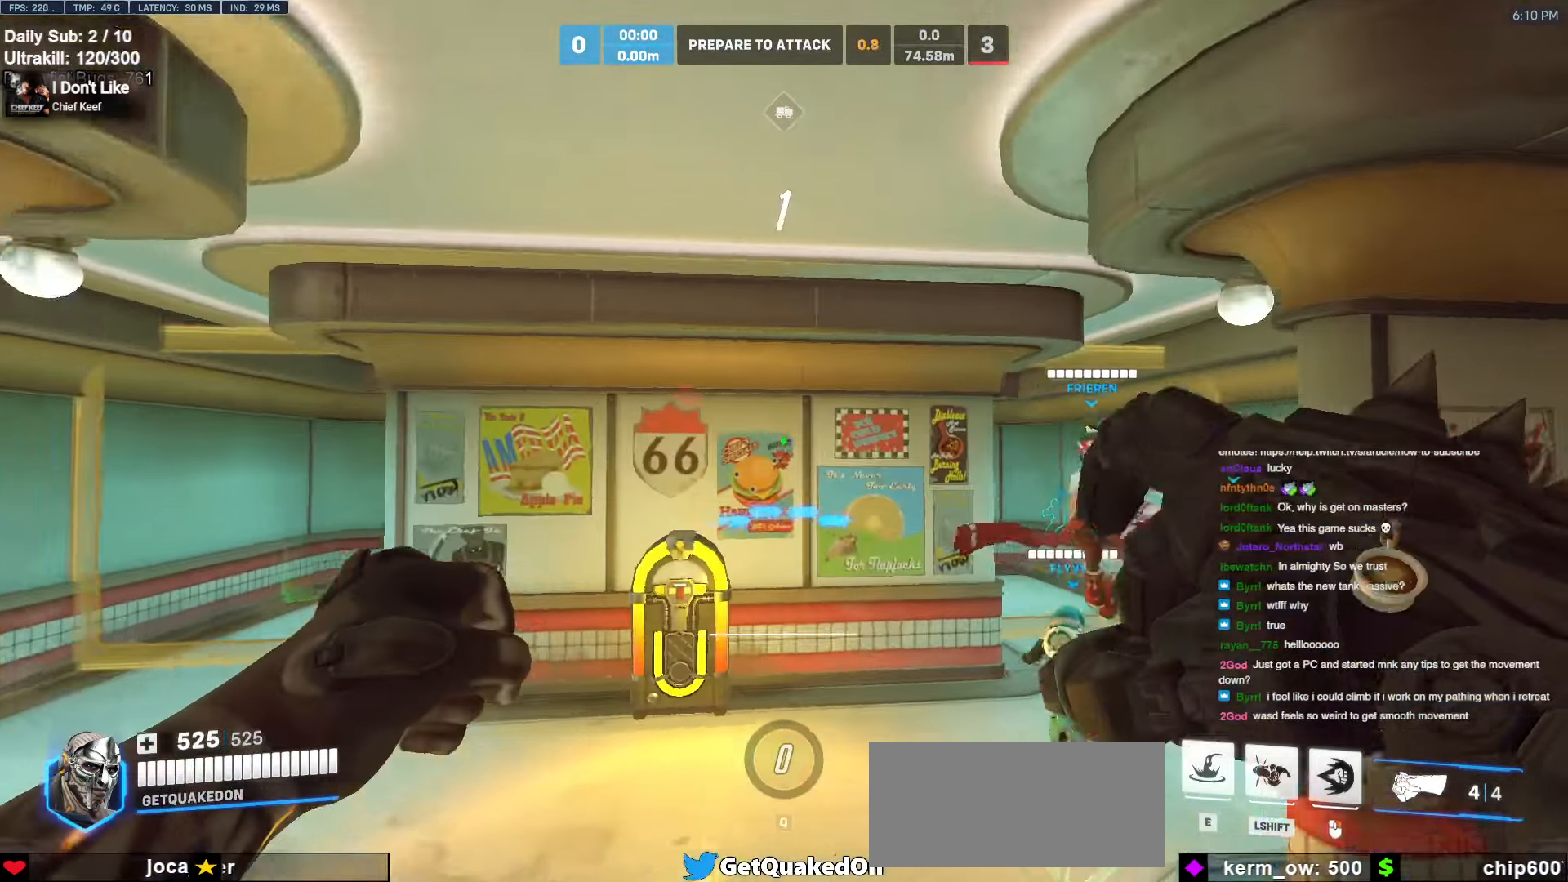
{"keys": ["w"], "mouse": [], "events": [[66, "w", "down"], [300, "space", "down"], [450, "space", "up"]]}